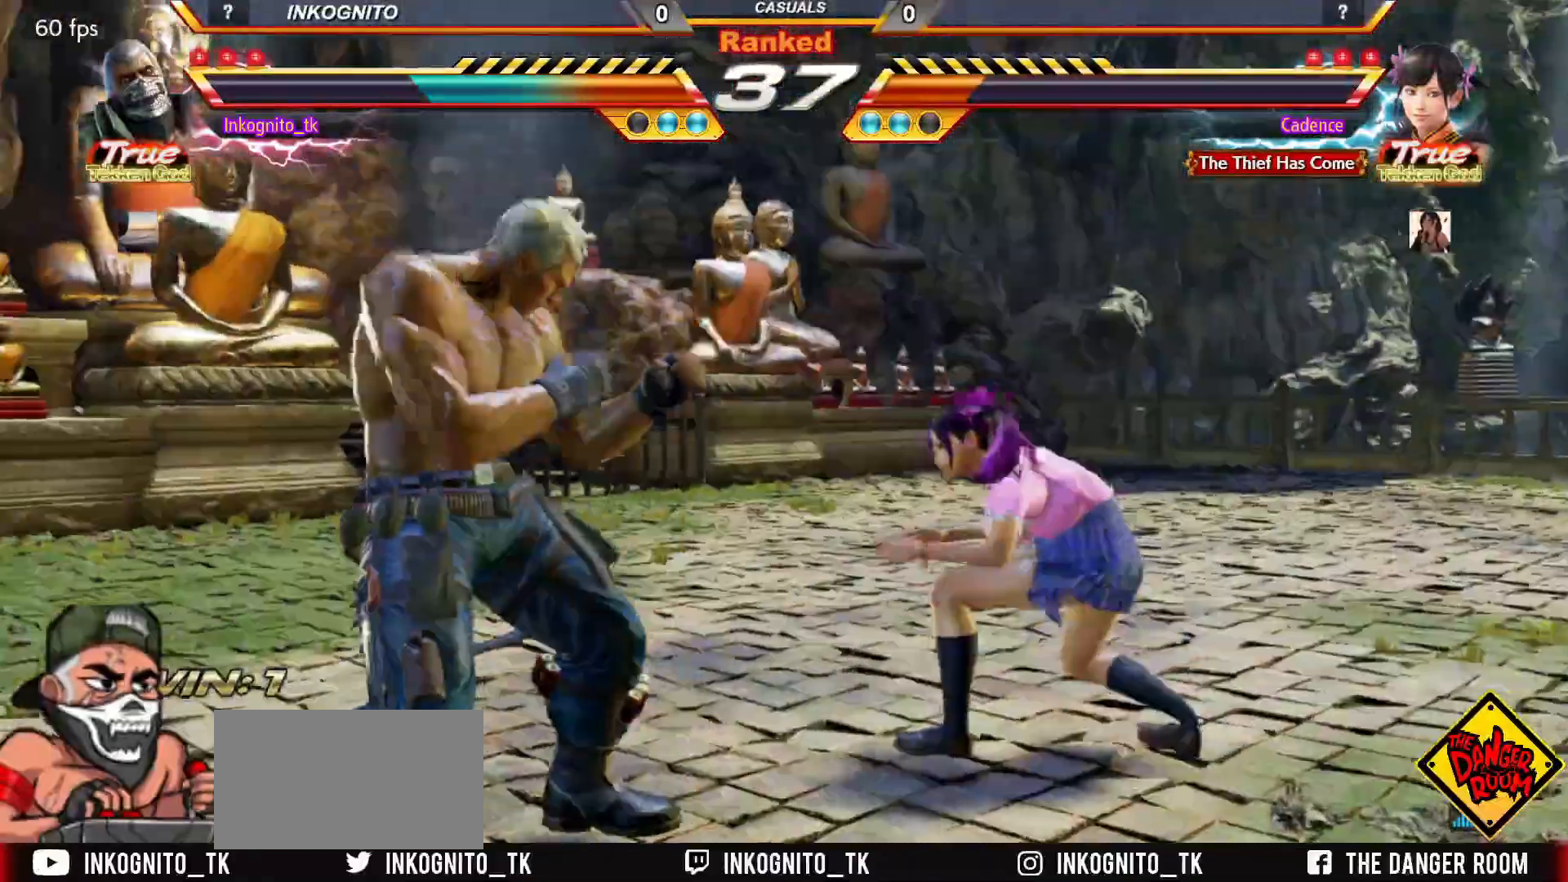
Gameplay with a controller (arcade stick); each line is a JSON object with the inputs held at the frame after it. "events" lists button and stick changes between this image and that frame as [ms after this image, input, new state], when the widget could be followed in between. Not read: L3 R3.
{"buttons": [], "left_stick": "left", "events": [[50, "left_stick", "down"], [317, "left_stick", "center"], [383, "left_stick", "left"], [433, "left_stick", "center"], [500, "left_stick", "left"]]}
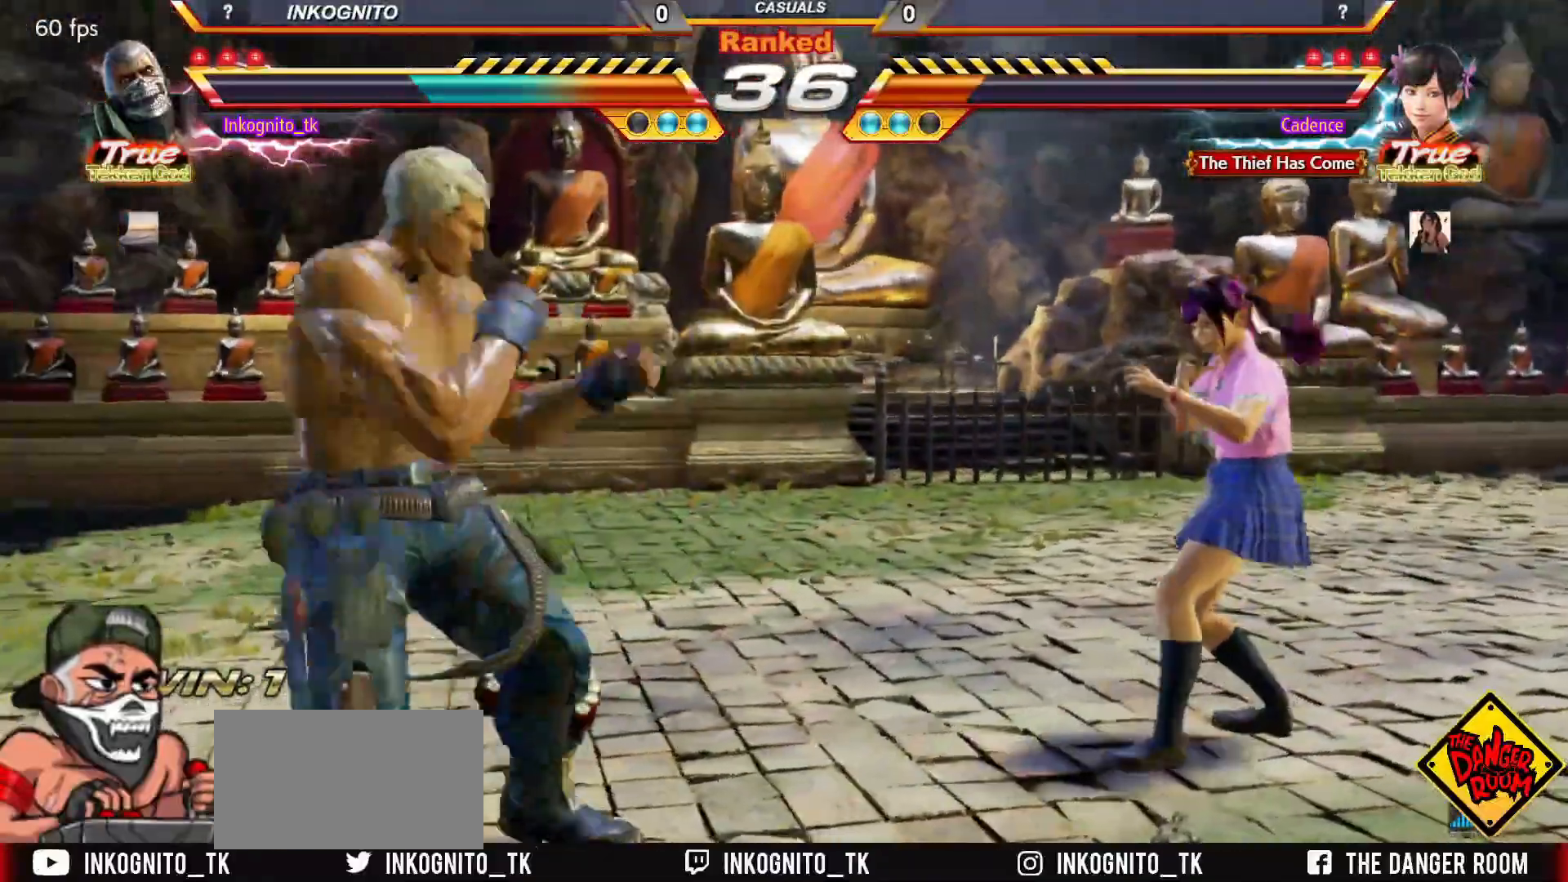
{"buttons": [], "left_stick": "center"}
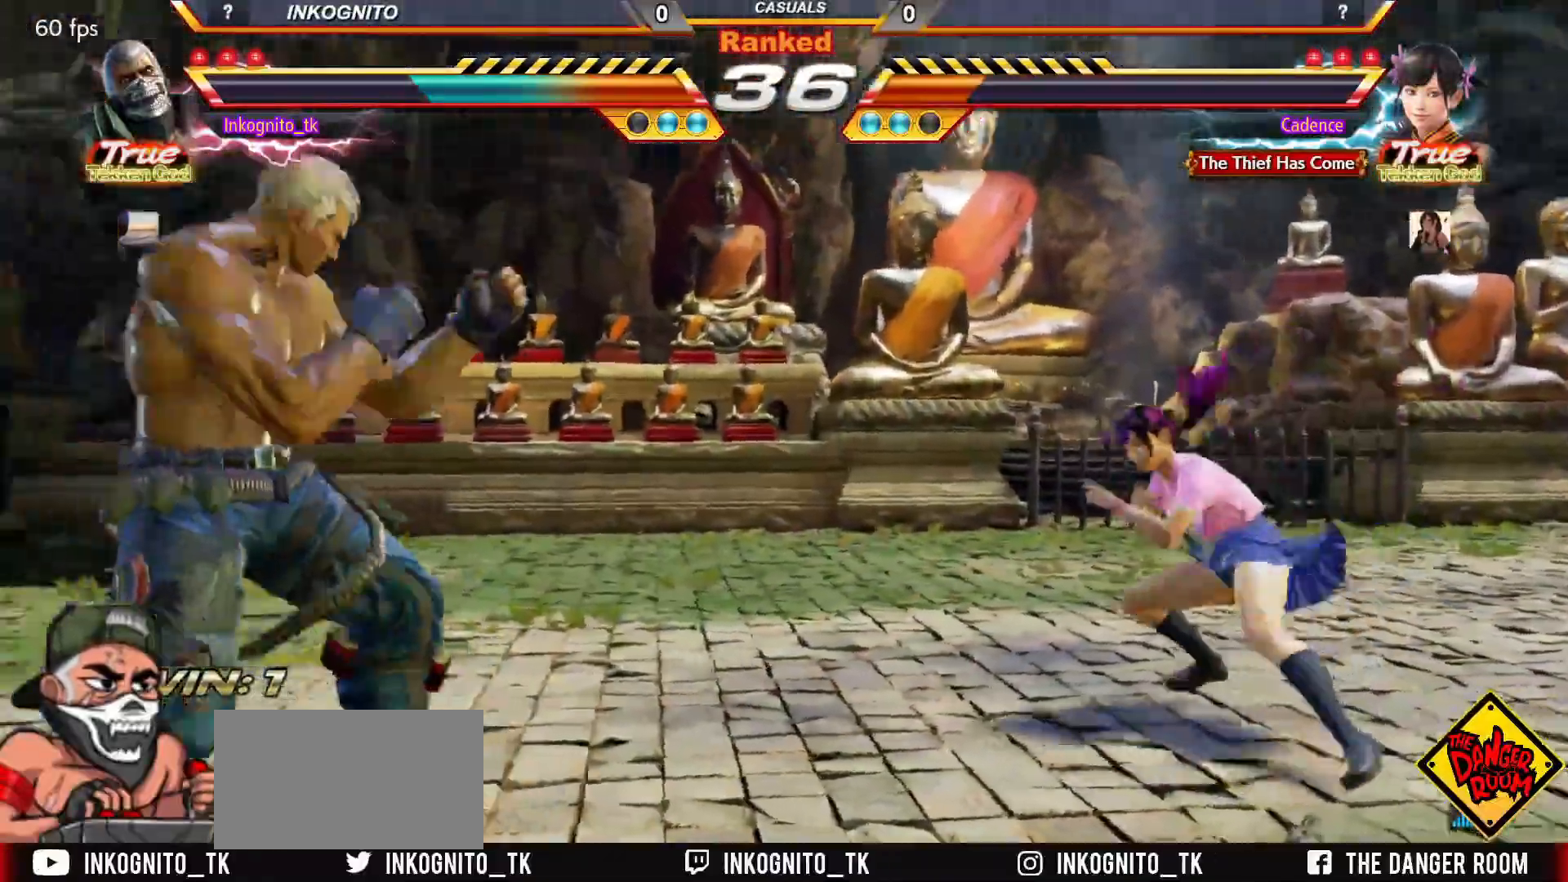
{"buttons": ["TRIANGLE"], "left_stick": "center", "events": [[17, "left_stick", "right"], [183, "TRIANGLE", "down"], [483, "left_stick", "center"]]}
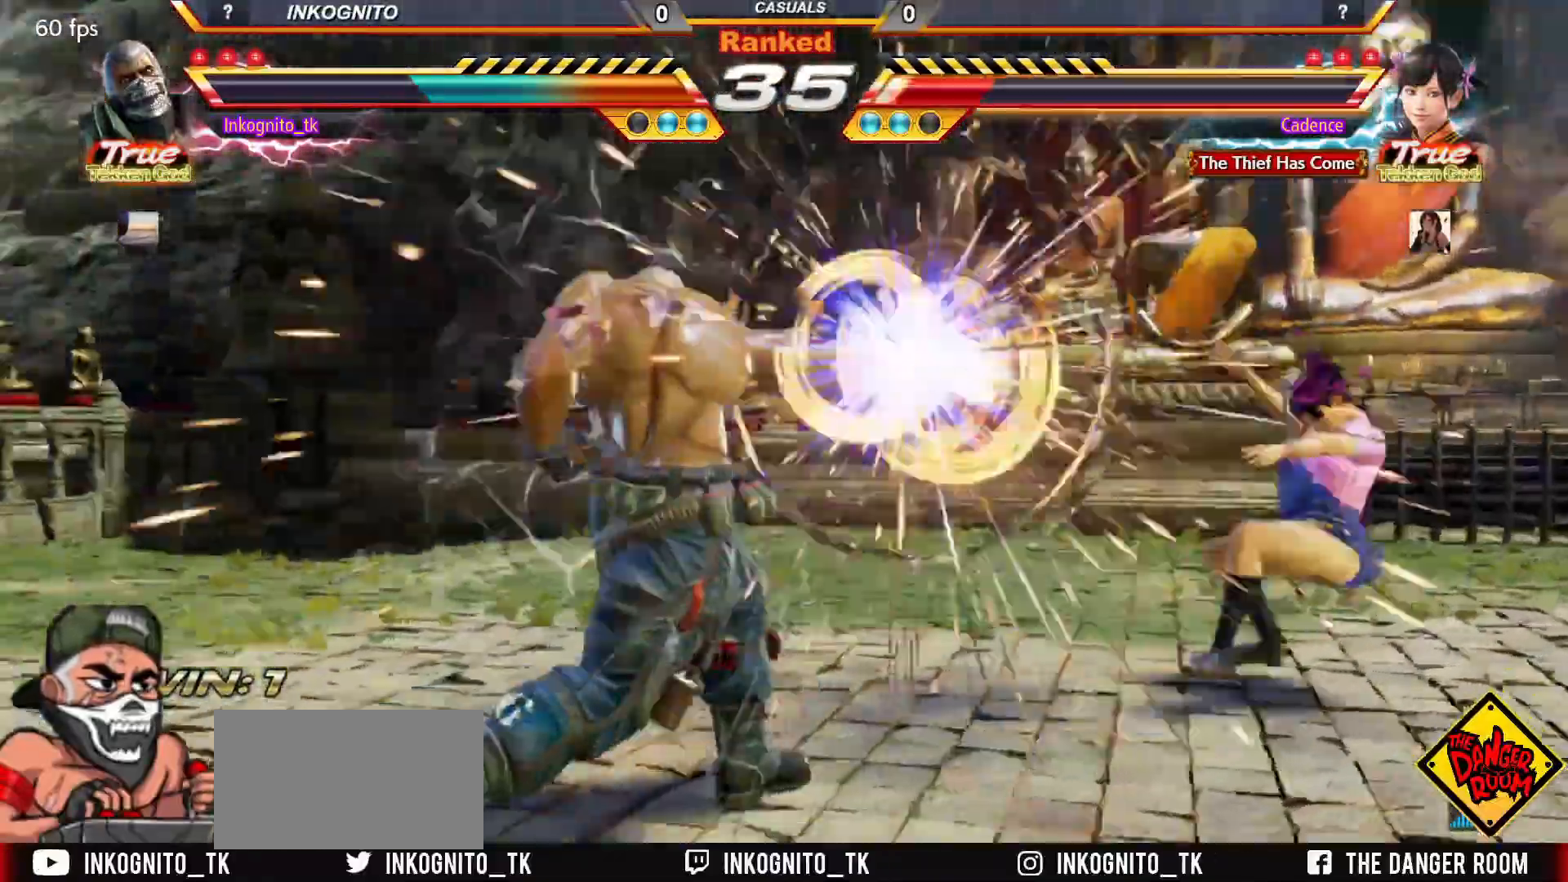
{"buttons": [], "left_stick": "center", "events": [[183, "left_stick", "left"], [233, "TRIANGLE", "up"], [283, "left_stick", "center"], [367, "left_stick", "right"], [433, "left_stick", "center"]]}
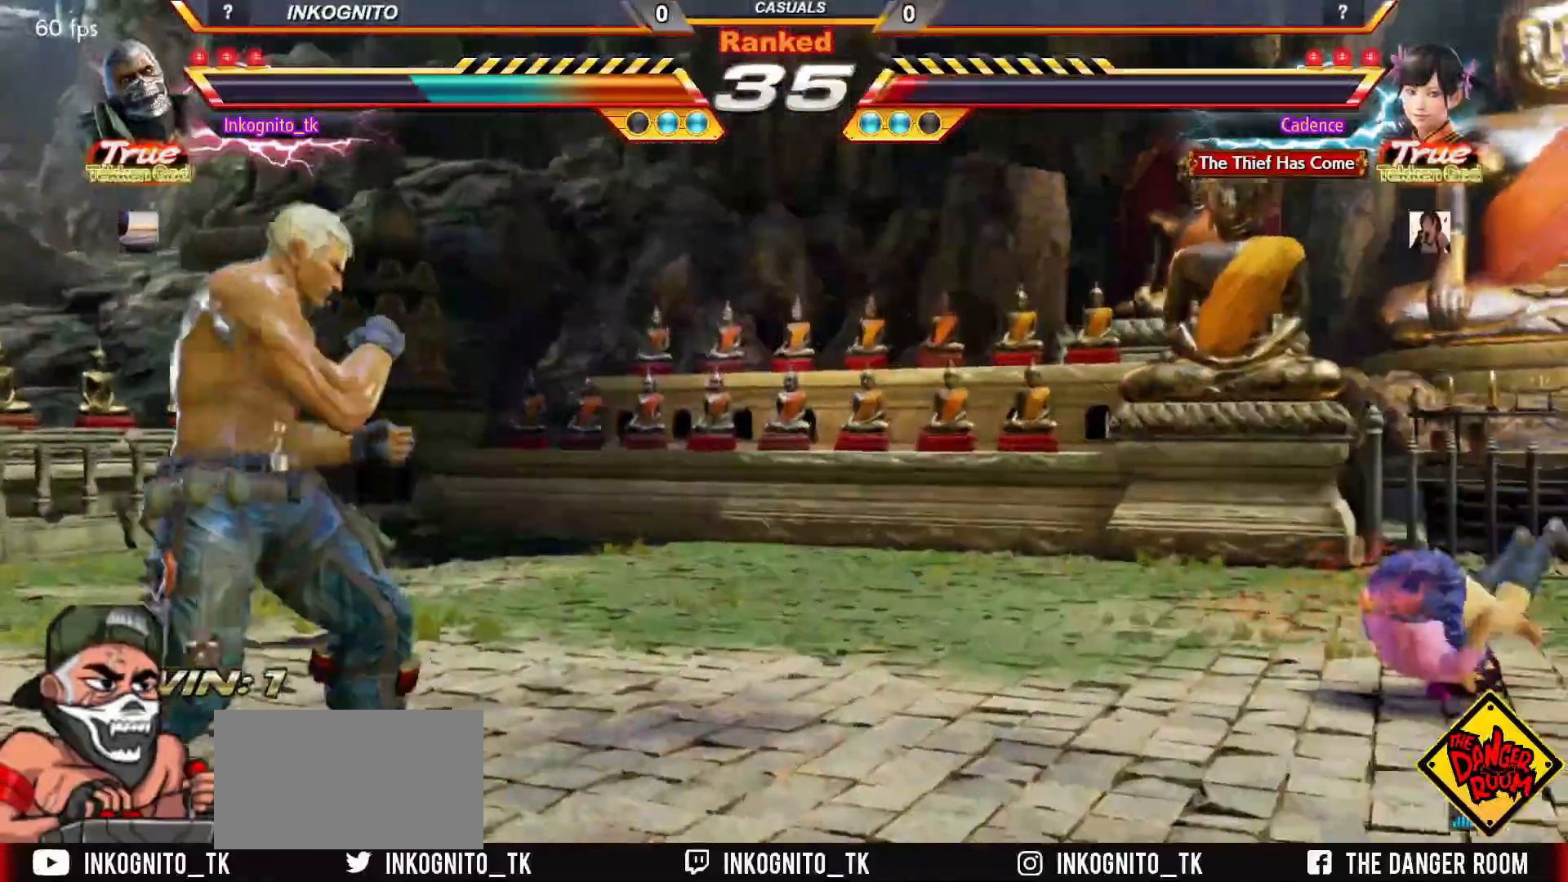
{"buttons": ["SQUARE"], "left_stick": "down-right", "events": [[17, "left_stick", "right"], [467, "left_stick", "down-right"], [483, "SQUARE", "down"]]}
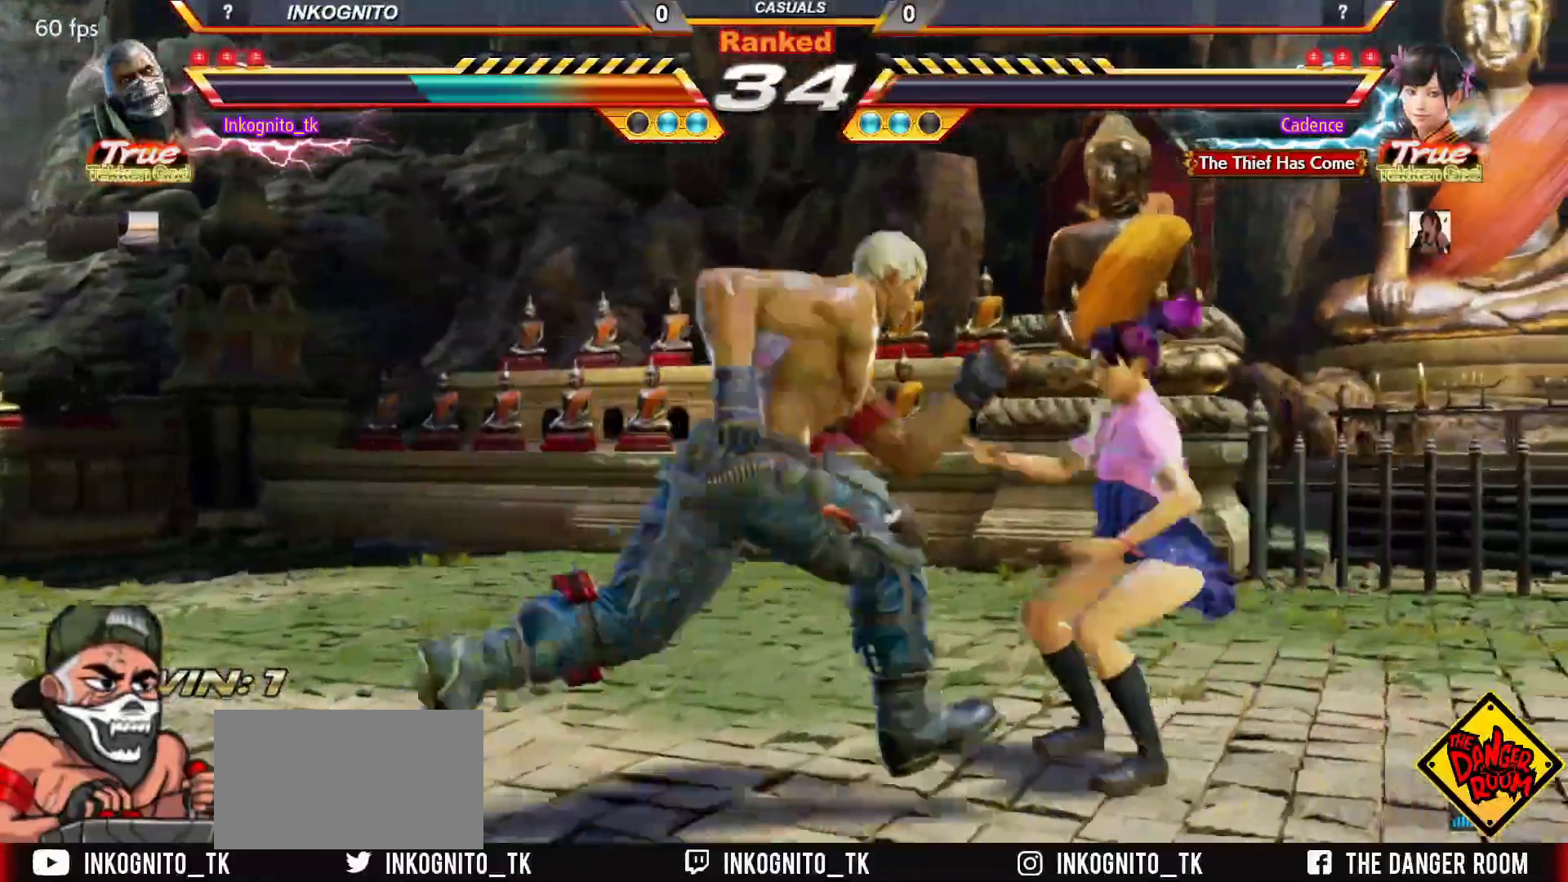
{"buttons": [], "left_stick": "down-right", "events": [[67, "SQUARE", "up"]]}
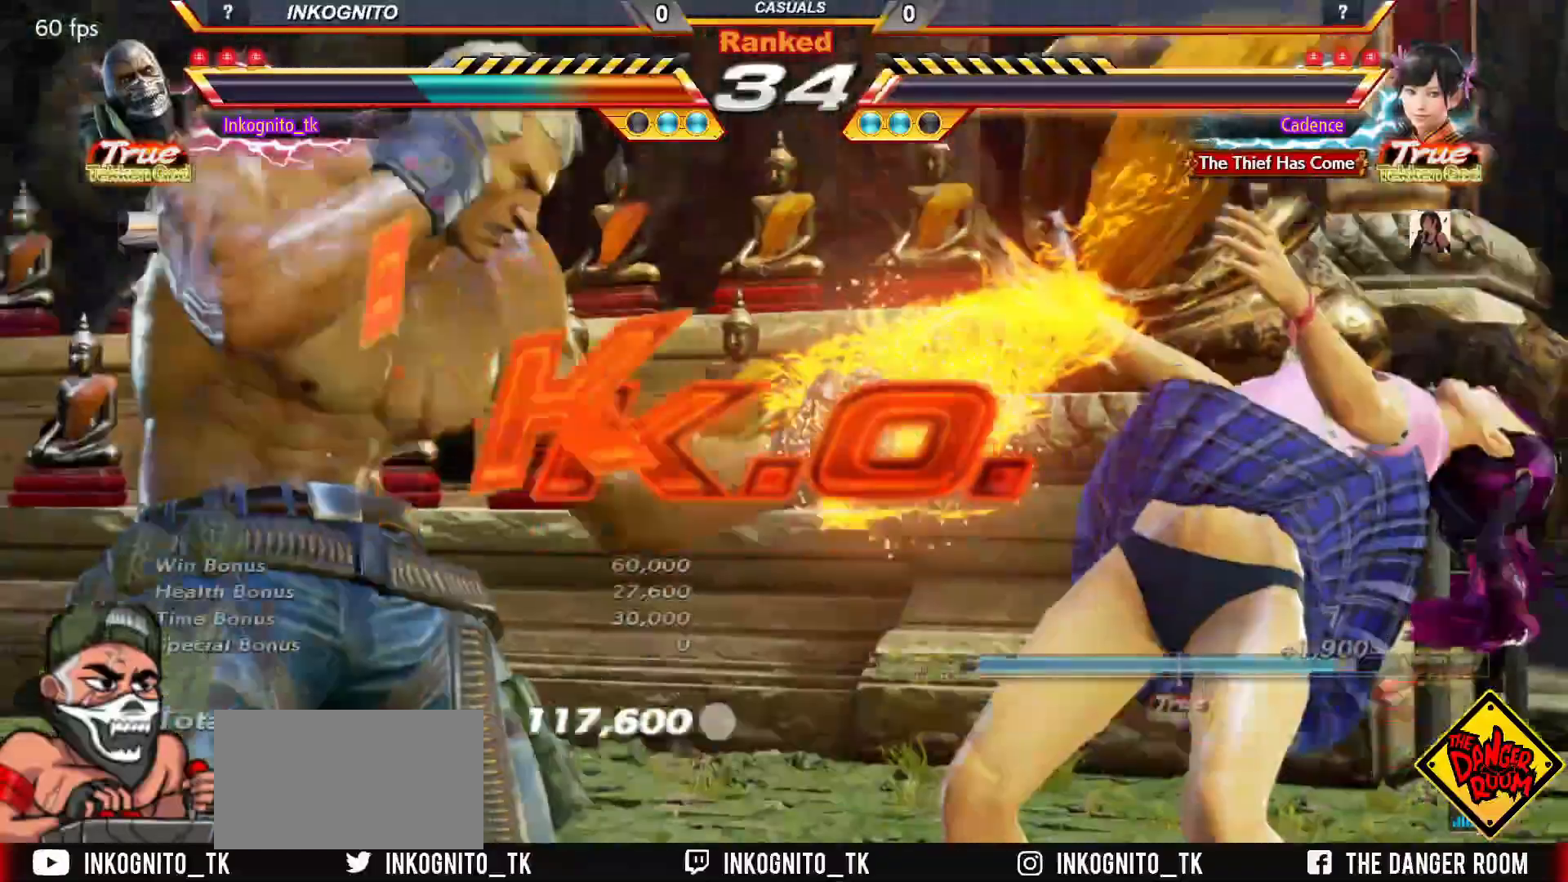
{"buttons": [], "left_stick": "center", "events": [[183, "left_stick", "center"]]}
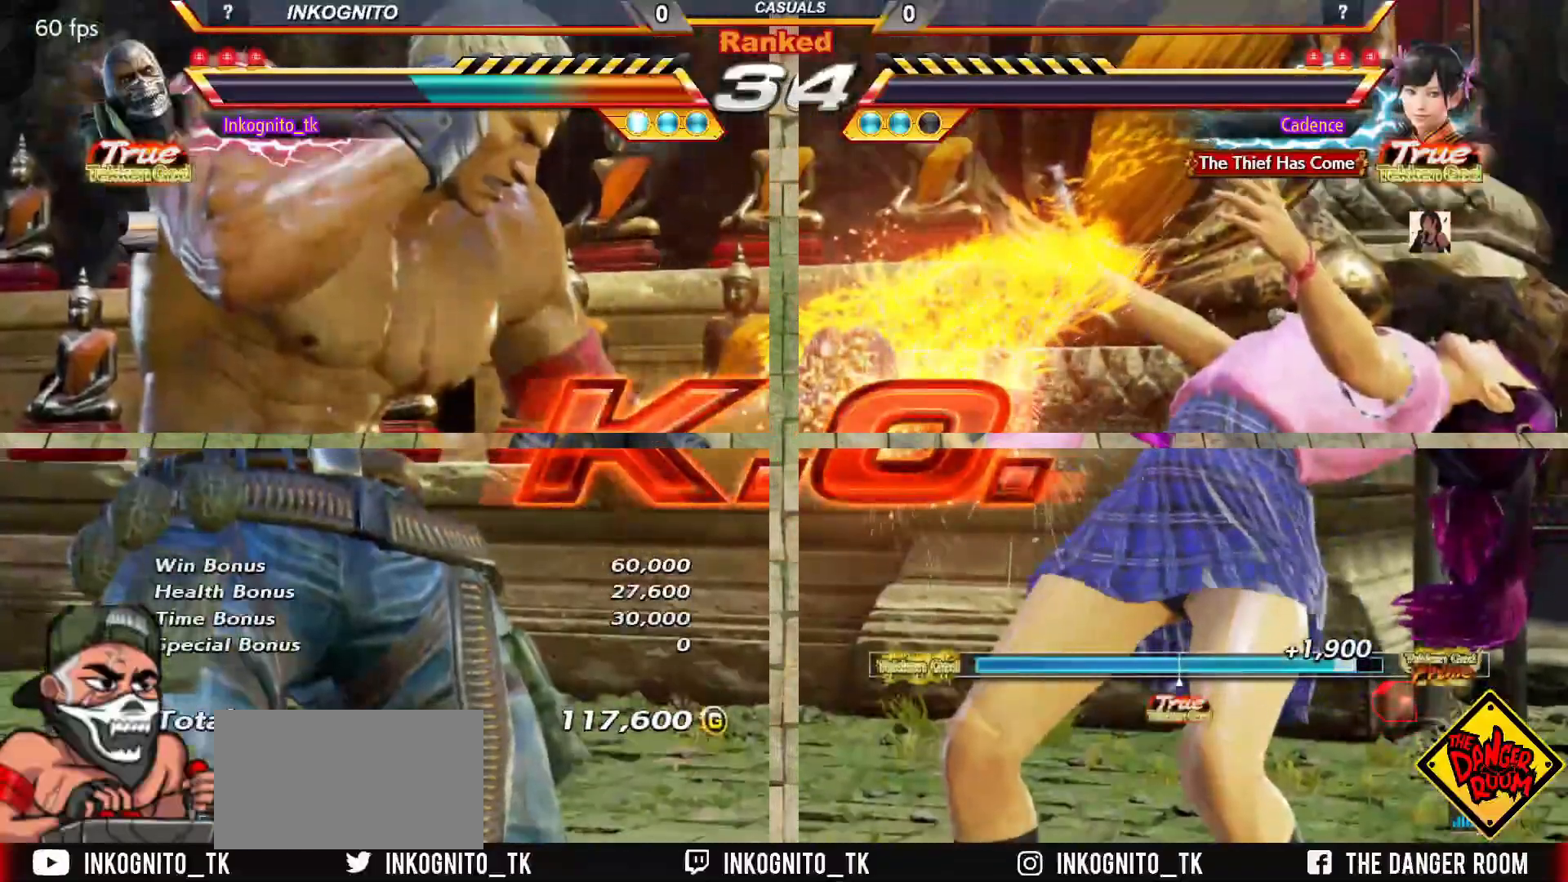
{"buttons": [], "left_stick": "center", "events": []}
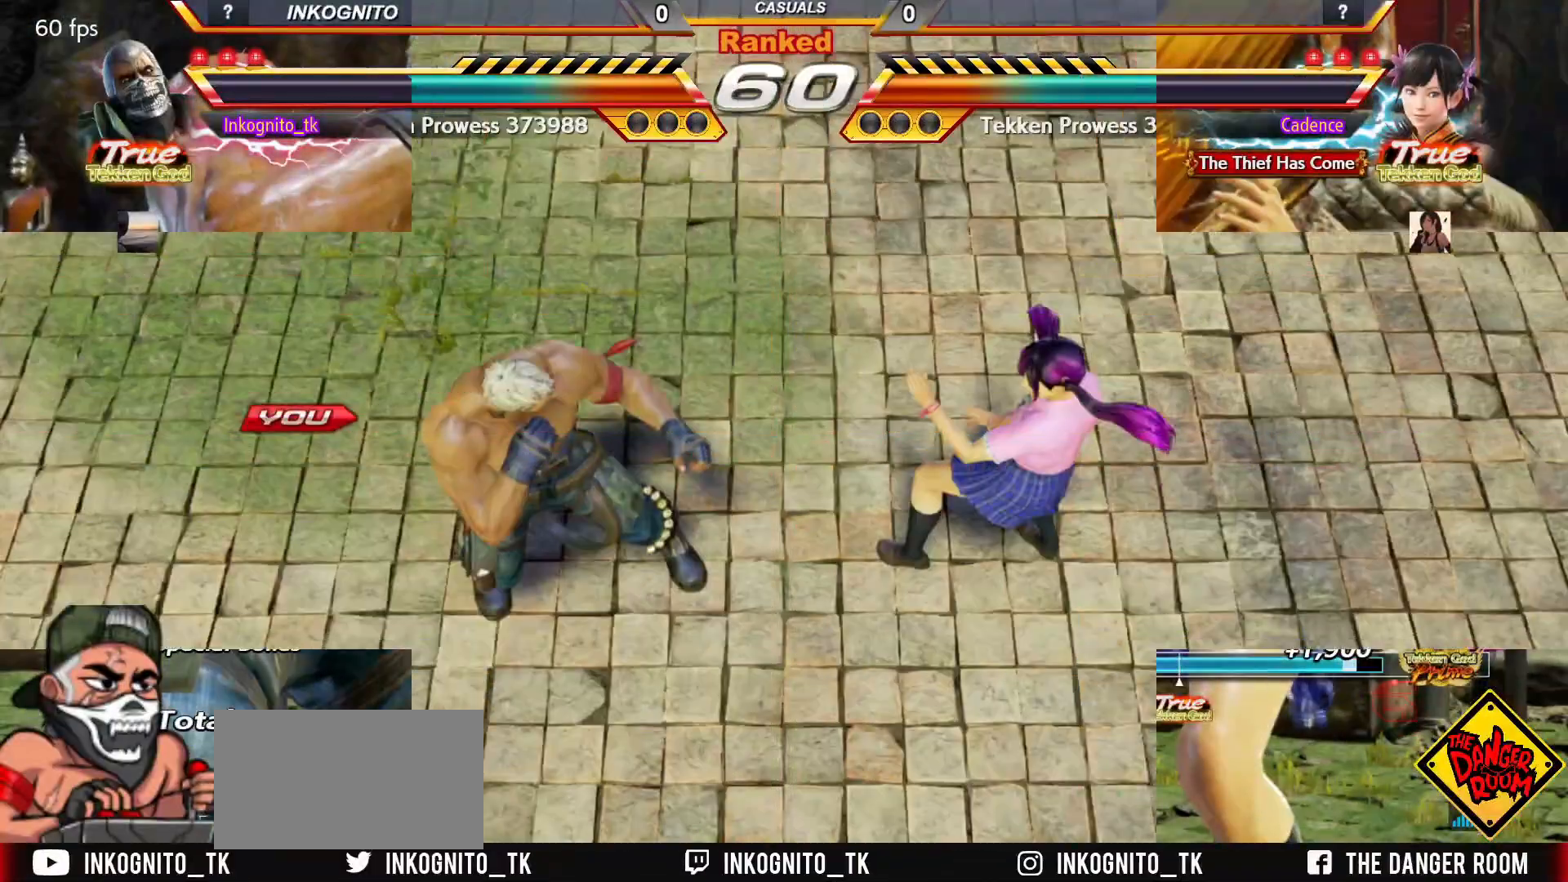
{"buttons": [], "left_stick": "center", "events": []}
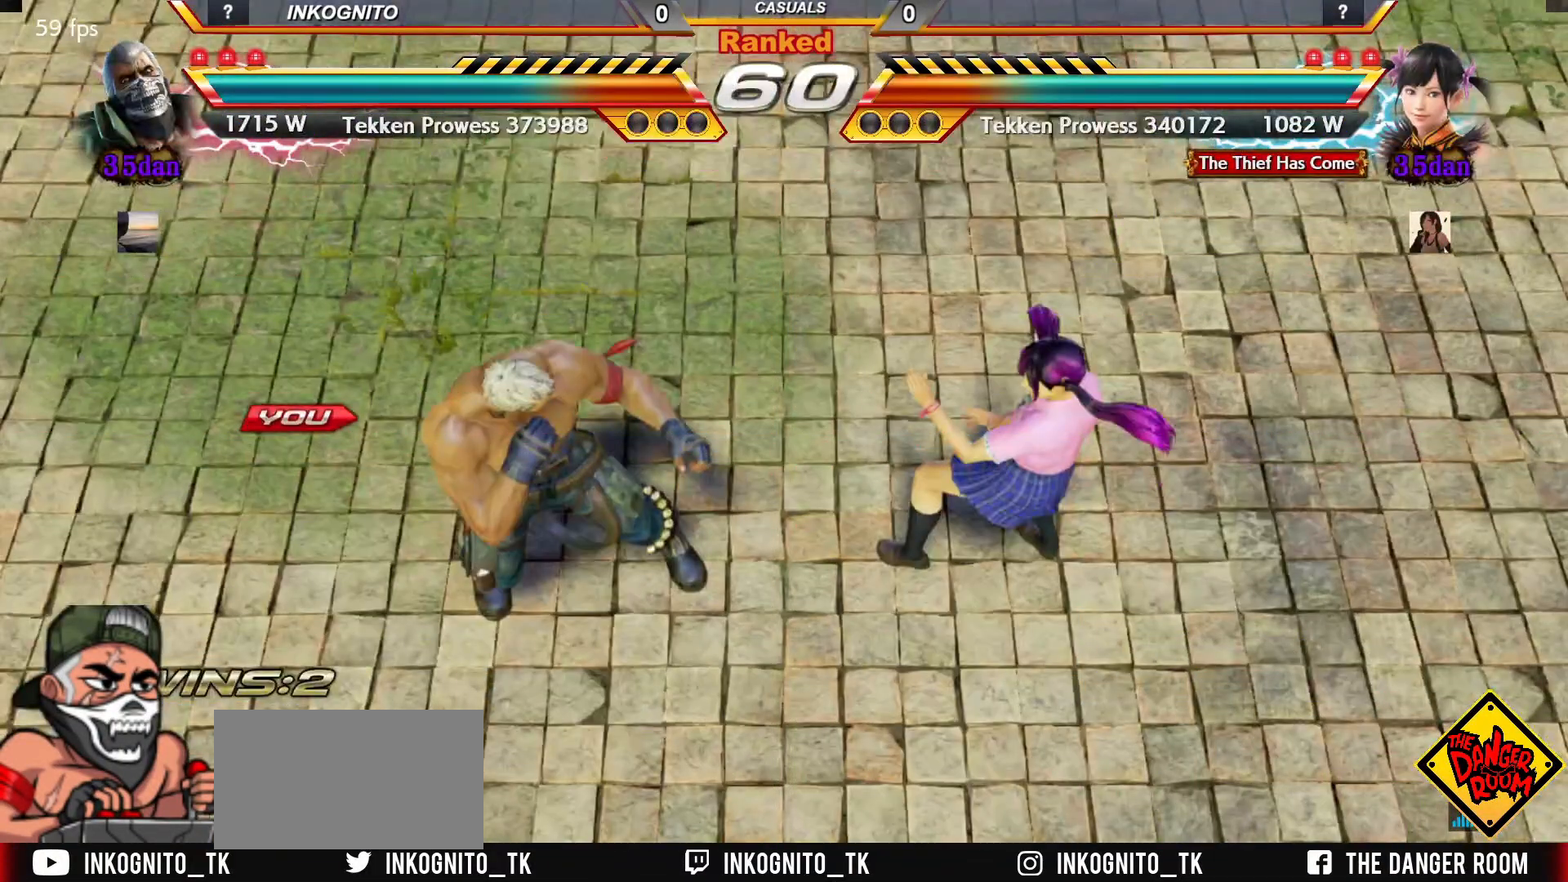
{"buttons": [], "left_stick": "center", "events": []}
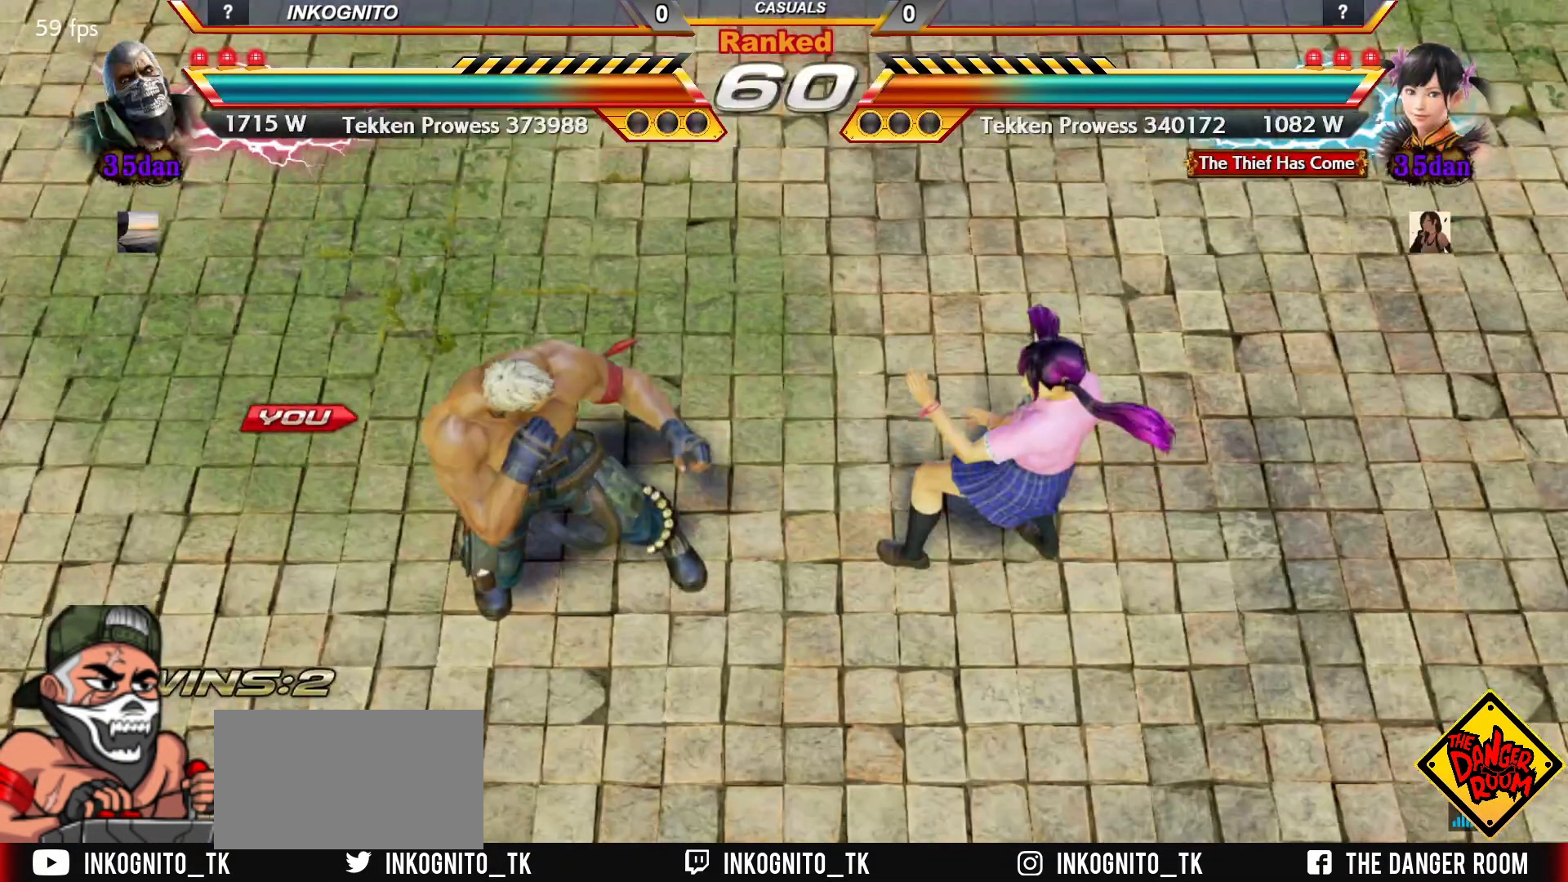
{"buttons": [], "left_stick": "center", "events": []}
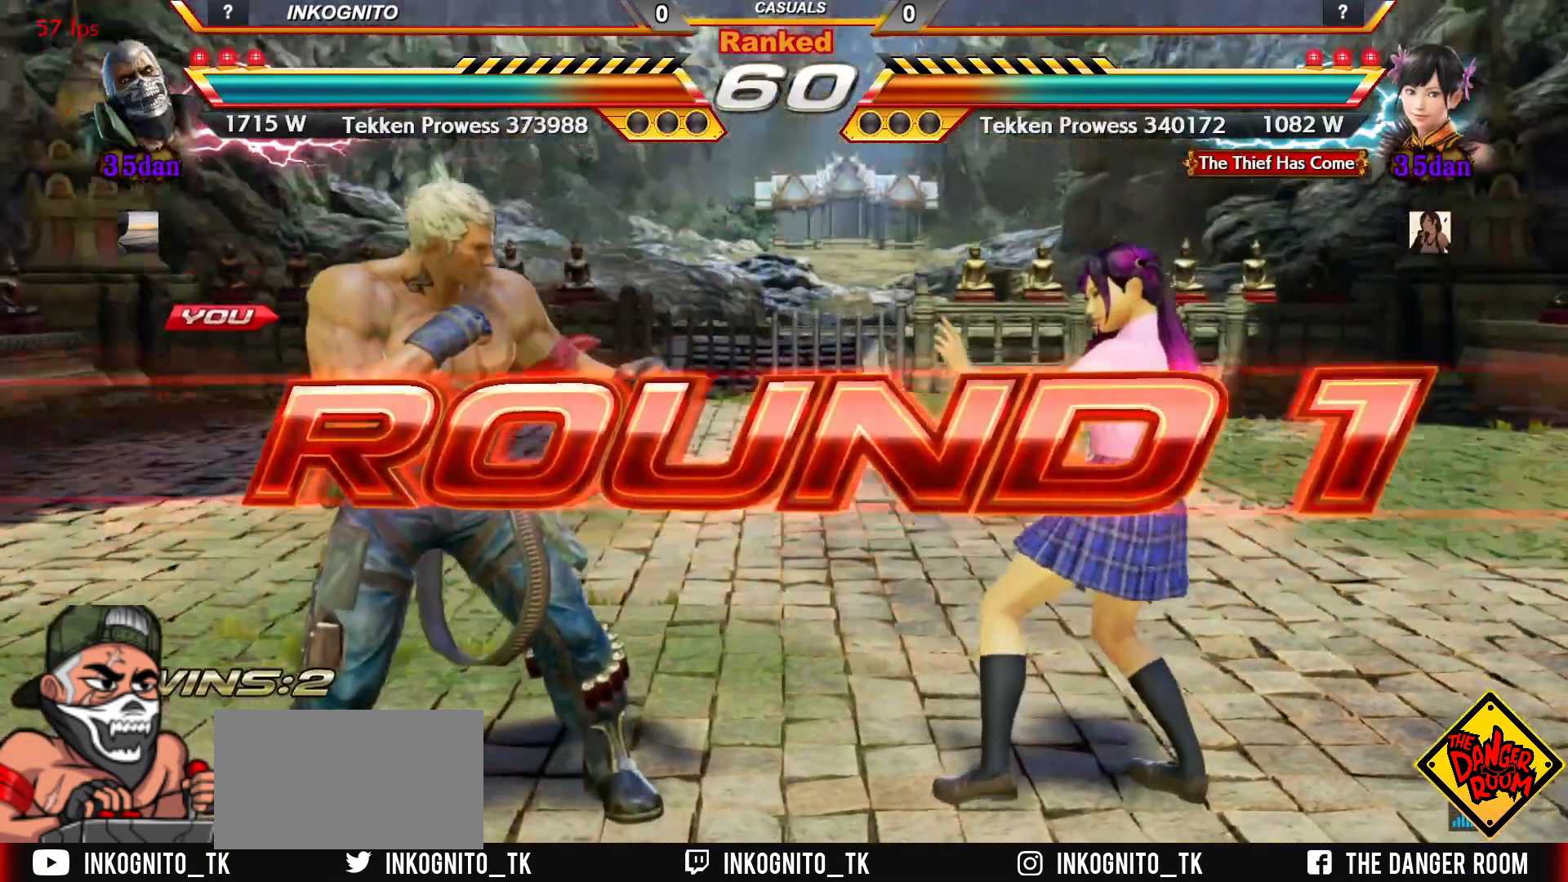
{"buttons": [], "left_stick": "up", "events": [[133, "SQUARE", "down"], [200, "SQUARE", "up"], [317, "left_stick", "right"], [367, "left_stick", "center"], [450, "left_stick", "up"]]}
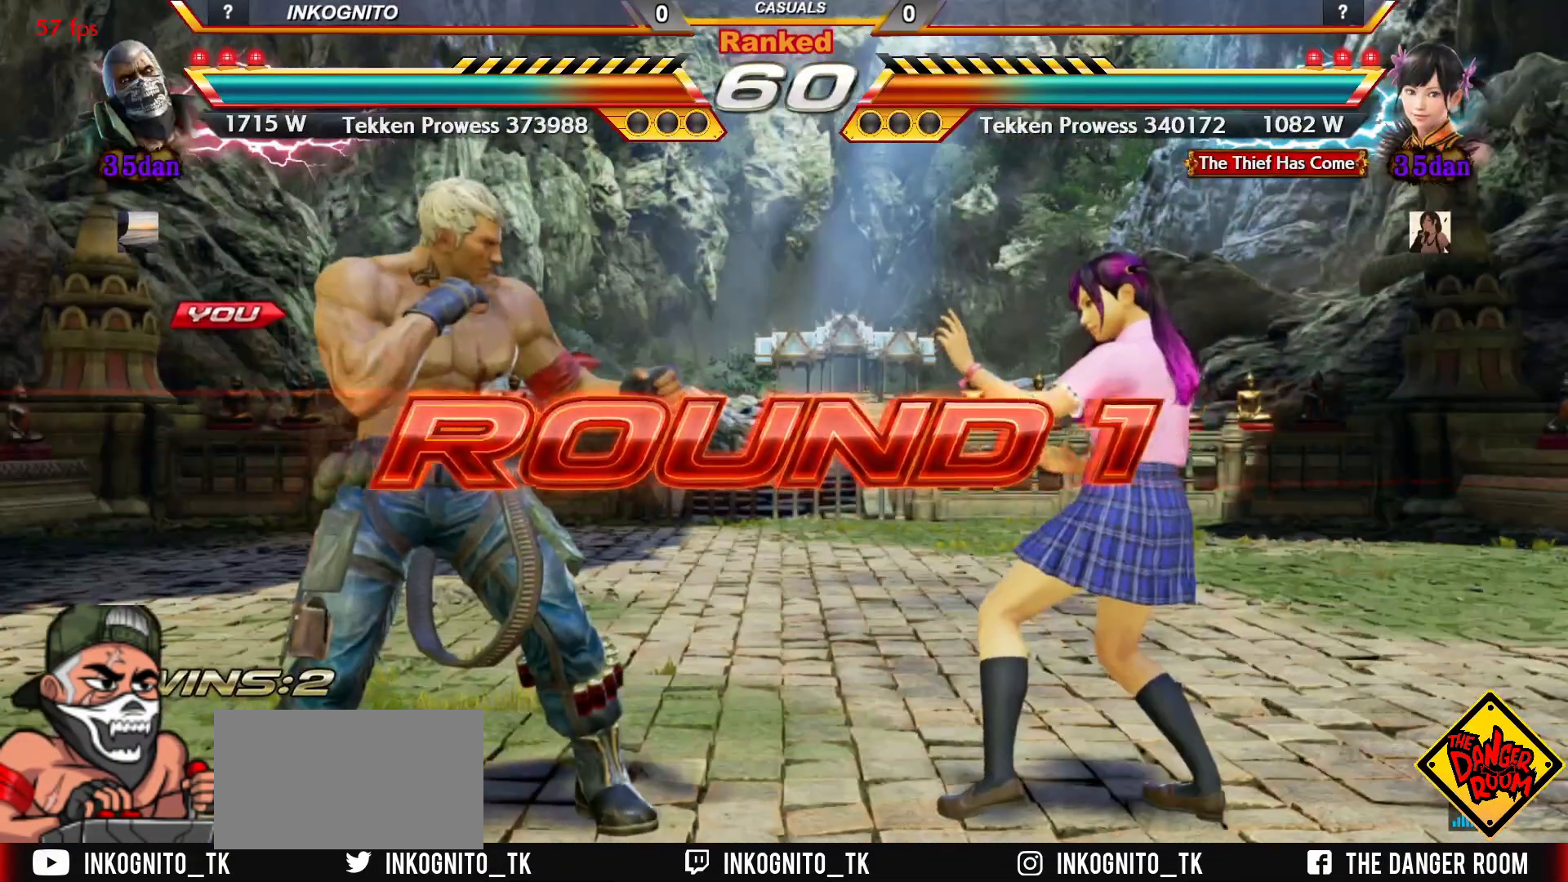
{"buttons": [], "left_stick": "up", "events": [[33, "left_stick", "right"], [50, "TRIANGLE", "down"], [100, "SQUARE", "down"], [117, "TRIANGLE", "up"], [133, "left_stick", "left"], [150, "SQUARE", "up"], [217, "TRIANGLE", "down"], [217, "left_stick", "up"], [267, "left_stick", "right"], [283, "SQUARE", "down"], [300, "TRIANGLE", "up"], [333, "SQUARE", "up"], [333, "left_stick", "down"], [400, "TRIANGLE", "down"], [433, "left_stick", "up"], [450, "SQUARE", "down"], [467, "TRIANGLE", "up"], [500, "SQUARE", "up"]]}
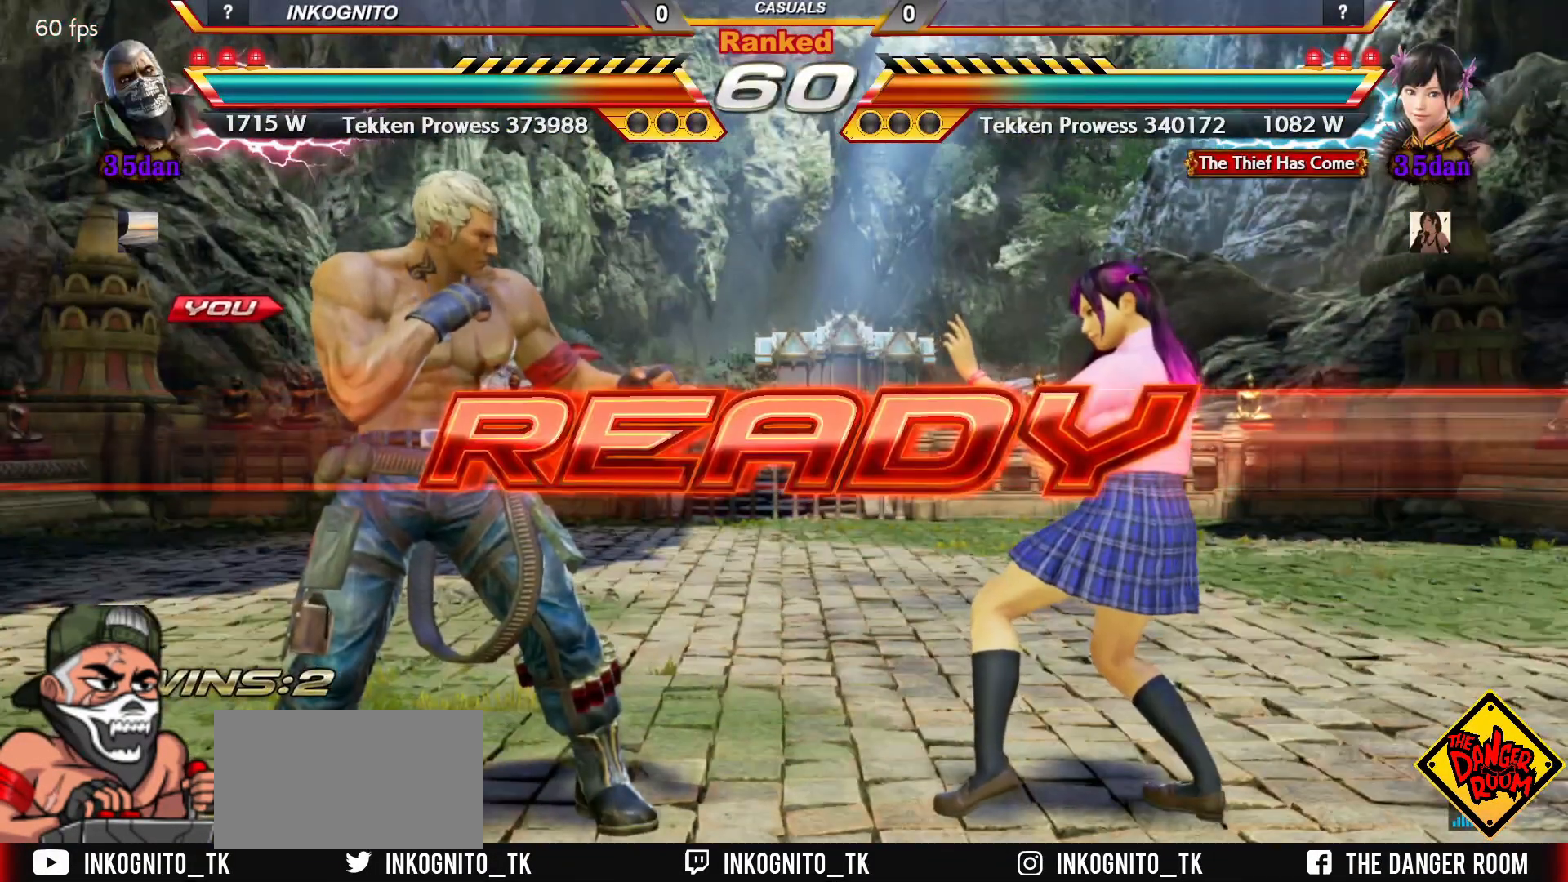
{"buttons": ["CROSS"], "left_stick": "center", "events": [[17, "left_stick", "right"], [67, "TRIANGLE", "down"], [83, "left_stick", "down"], [117, "SQUARE", "down"], [133, "TRIANGLE", "up"], [133, "left_stick", "left"], [183, "SQUARE", "up"], [200, "left_stick", "up"], [217, "TRIANGLE", "down"], [250, "left_stick", "center"], [267, "SQUARE", "down"], [300, "TRIANGLE", "up"], [300, "left_stick", "down"], [350, "SQUARE", "up"], [367, "TRIANGLE", "down"], [367, "left_stick", "left"], [433, "SQUARE", "down"], [433, "TRIANGLE", "up"], [467, "SQUARE", "up"], [467, "left_stick", "center"], [500, "CROSS", "down"]]}
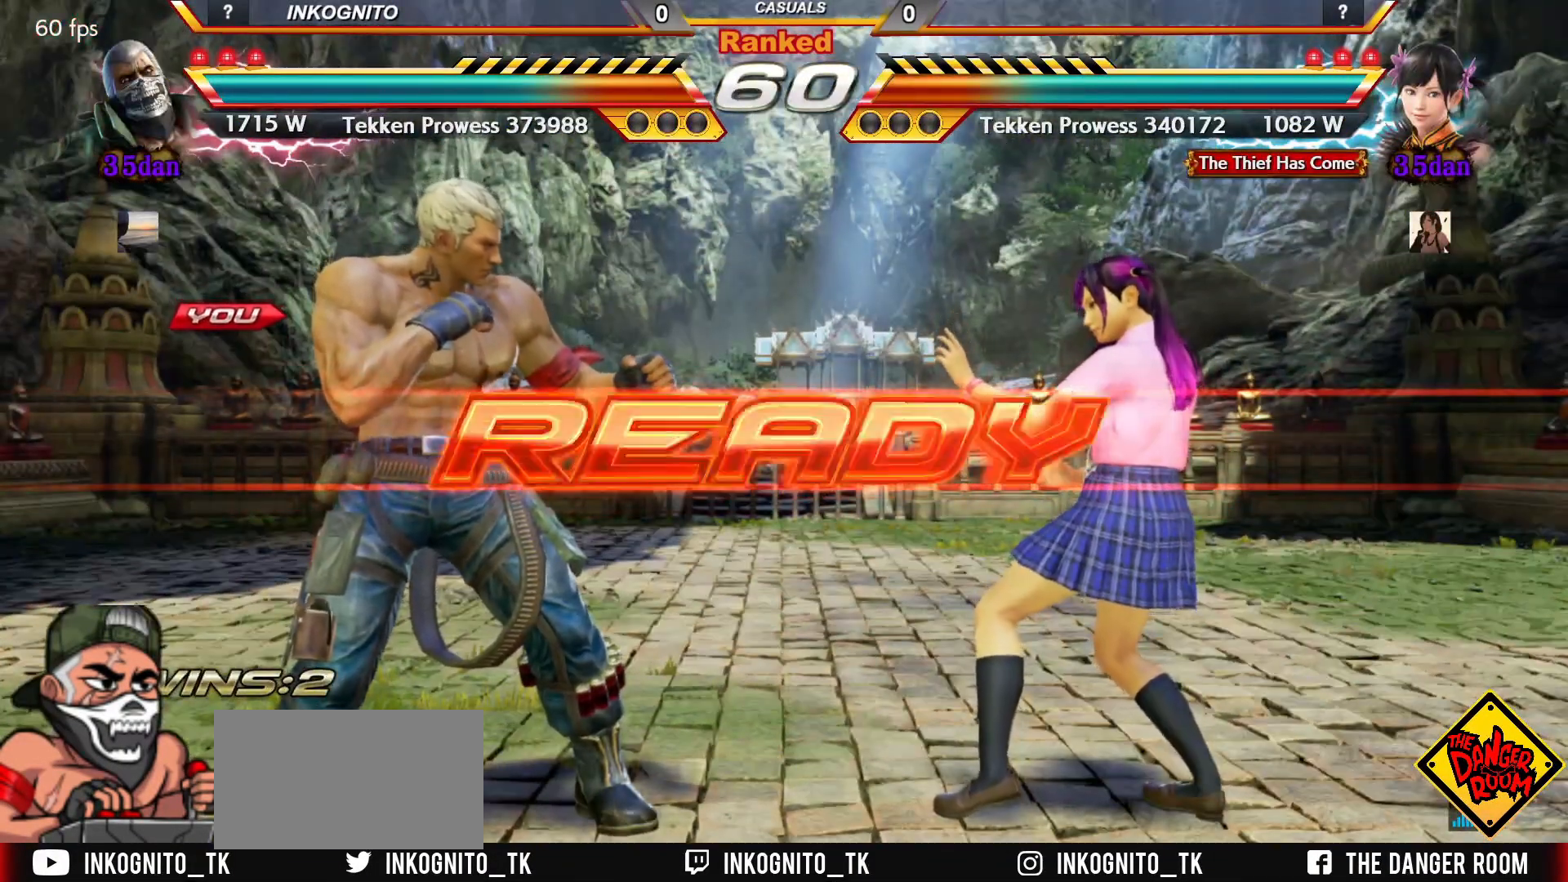
{"buttons": [], "left_stick": "center", "events": [[33, "CIRCLE", "down"], [467, "CIRCLE", "up"], [467, "CROSS", "up"]]}
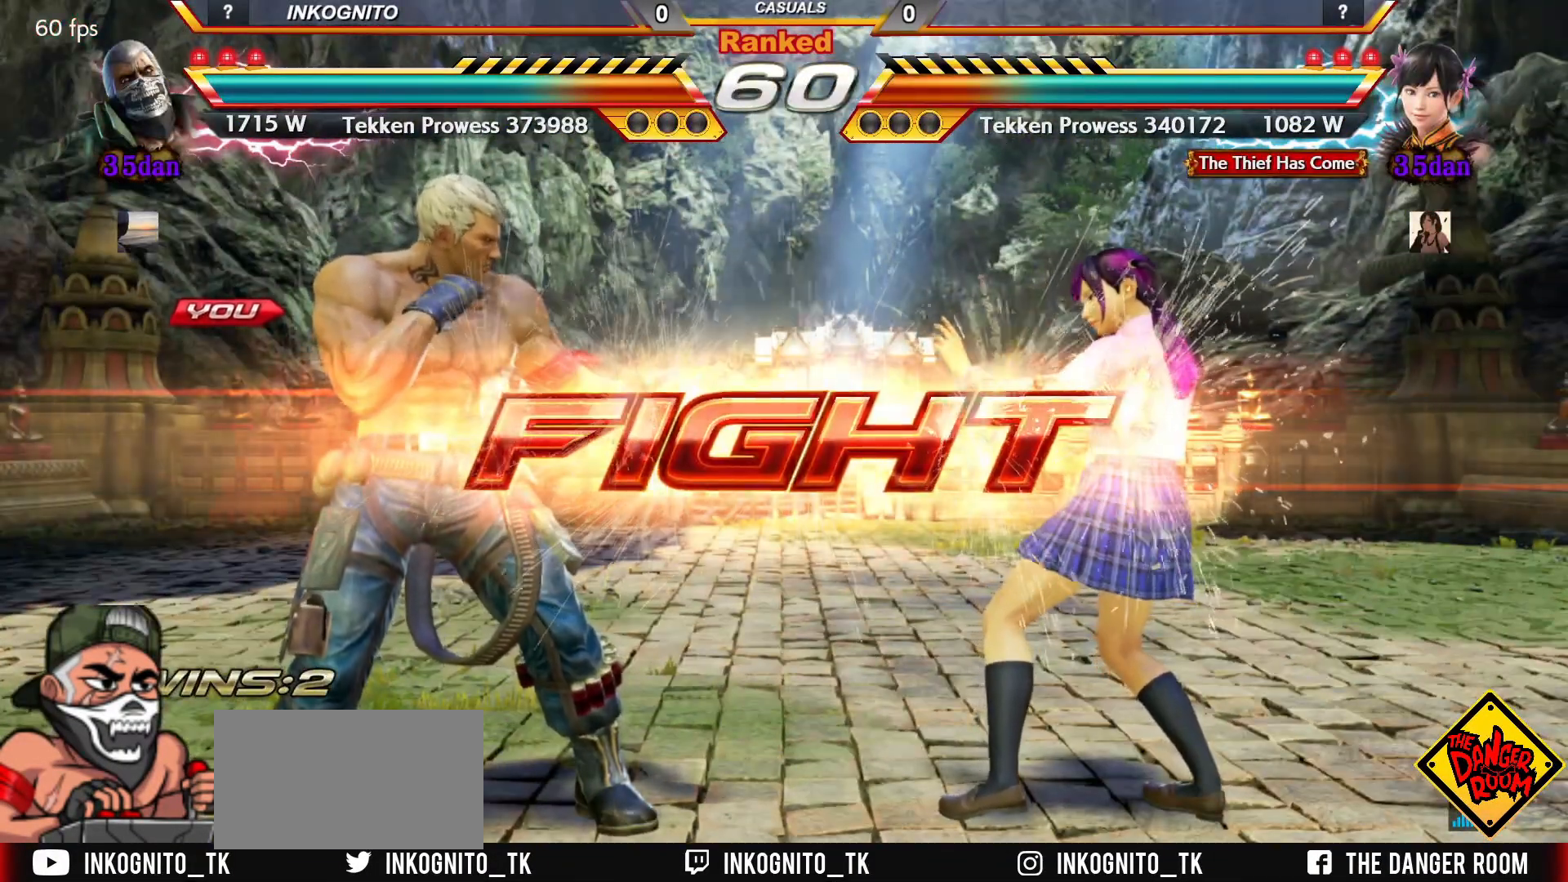
{"buttons": [], "left_stick": "center", "events": [[117, "left_stick", "up"], [200, "left_stick", "center"], [350, "left_stick", "down"], [400, "left_stick", "left"], [433, "CROSS", "down"], [467, "left_stick", "center"], [483, "CROSS", "up"]]}
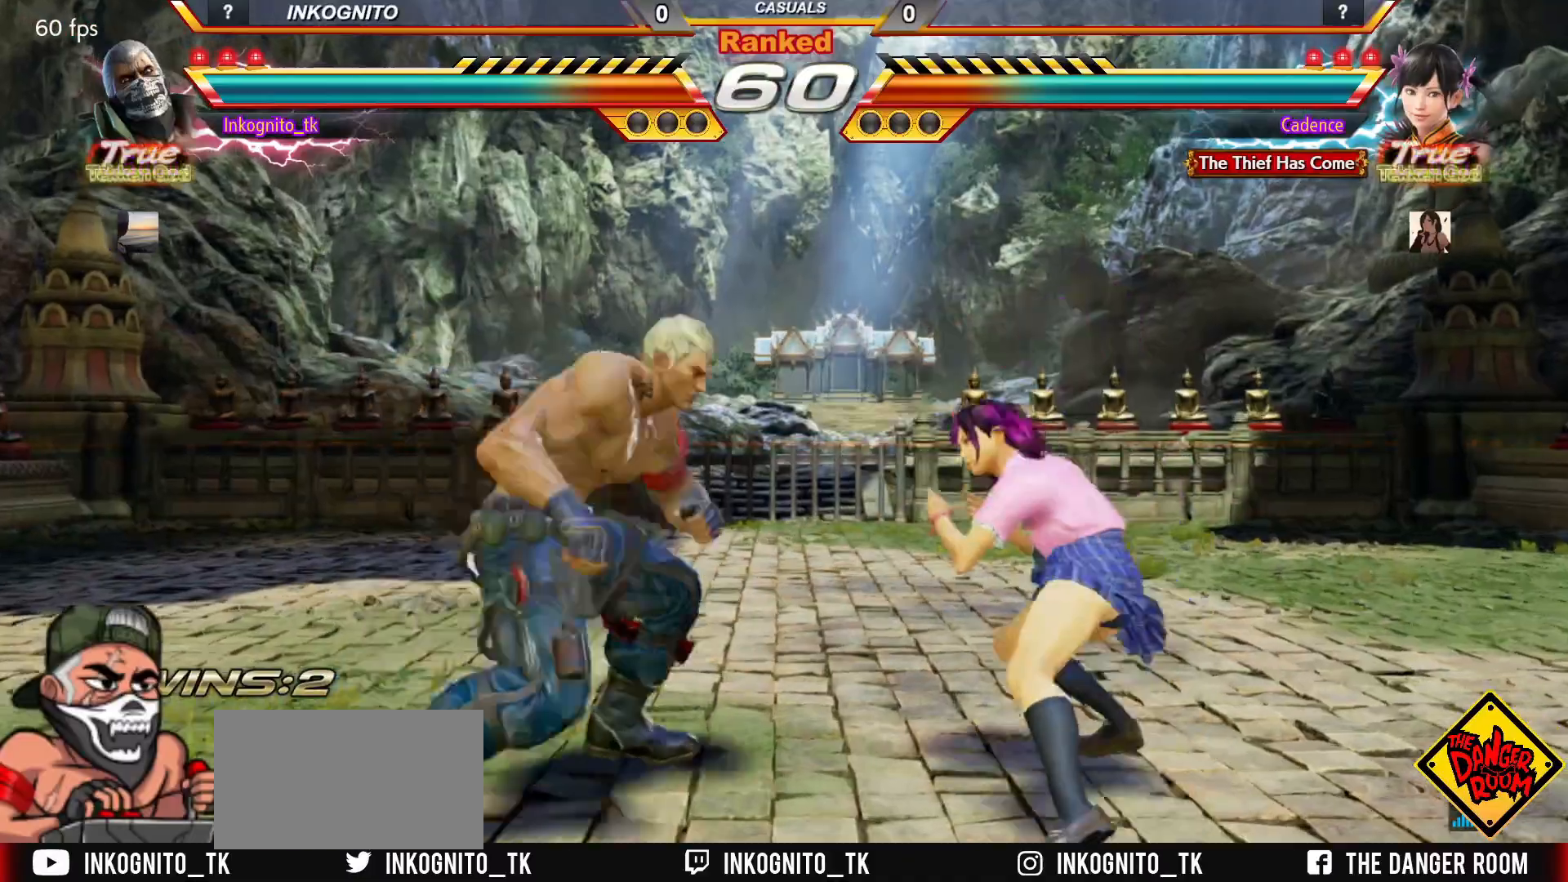
{"buttons": [], "left_stick": "center", "events": []}
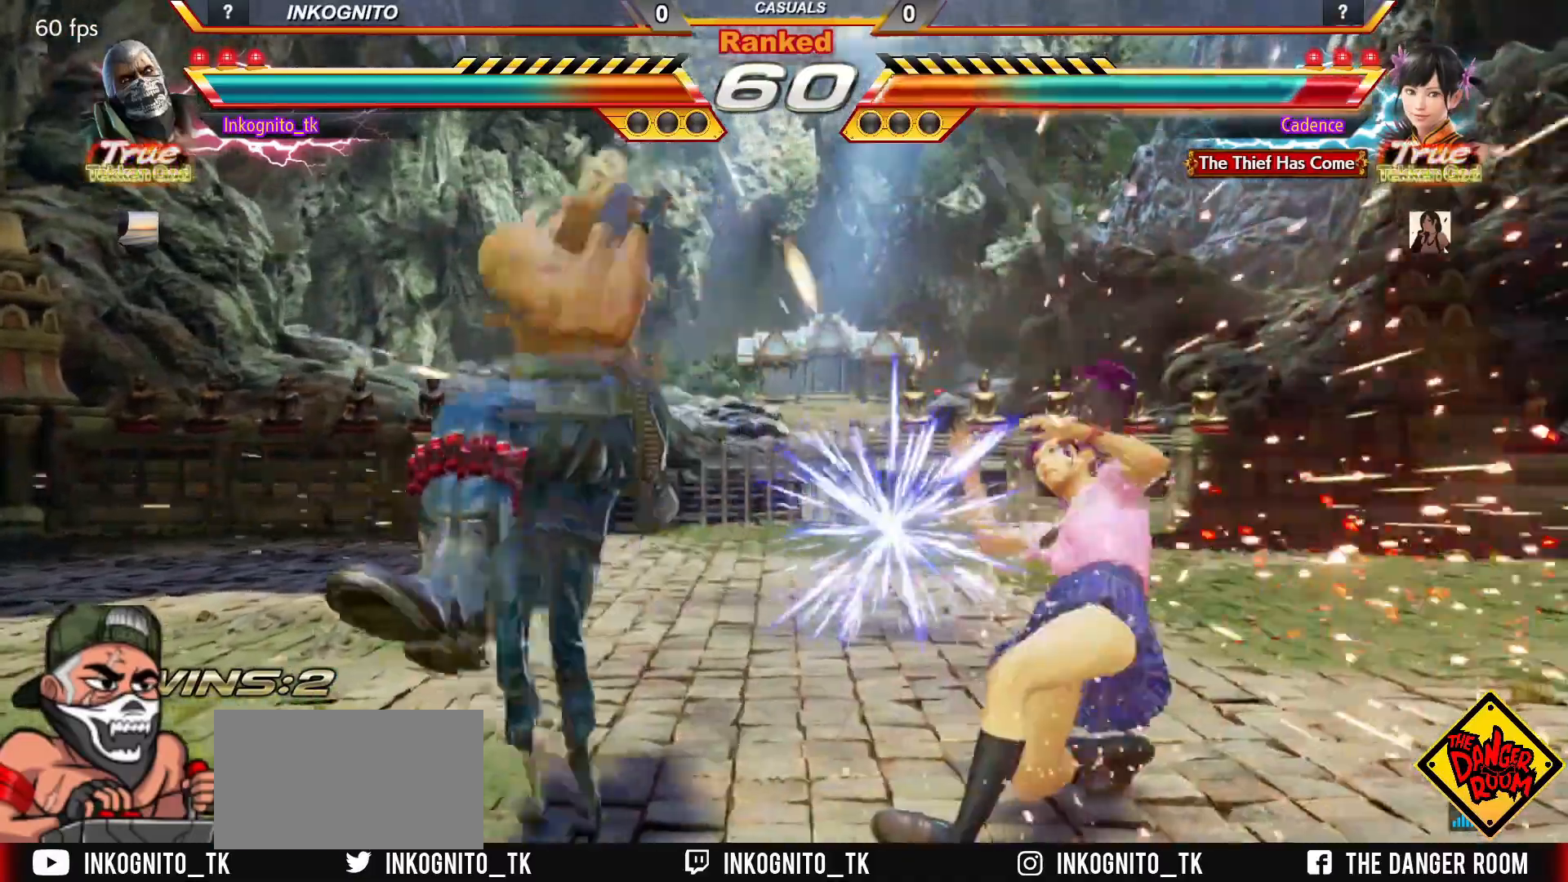
{"buttons": [], "left_stick": "center", "events": [[317, "left_stick", "down"], [367, "CROSS", "down"], [400, "left_stick", "center"], [417, "CROSS", "up"]]}
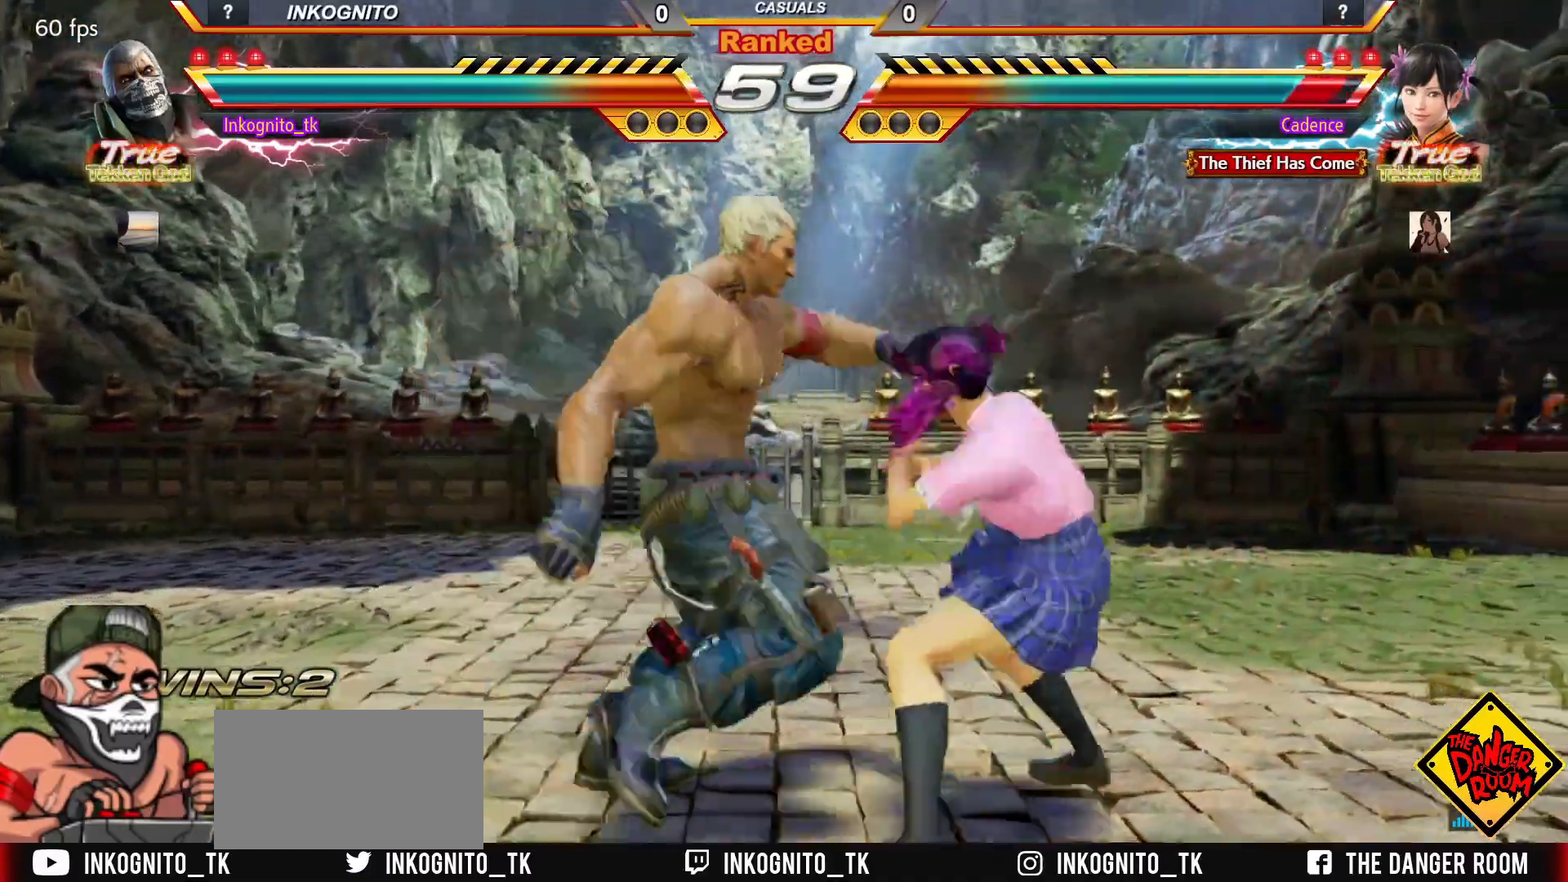
{"buttons": [], "left_stick": "center", "events": []}
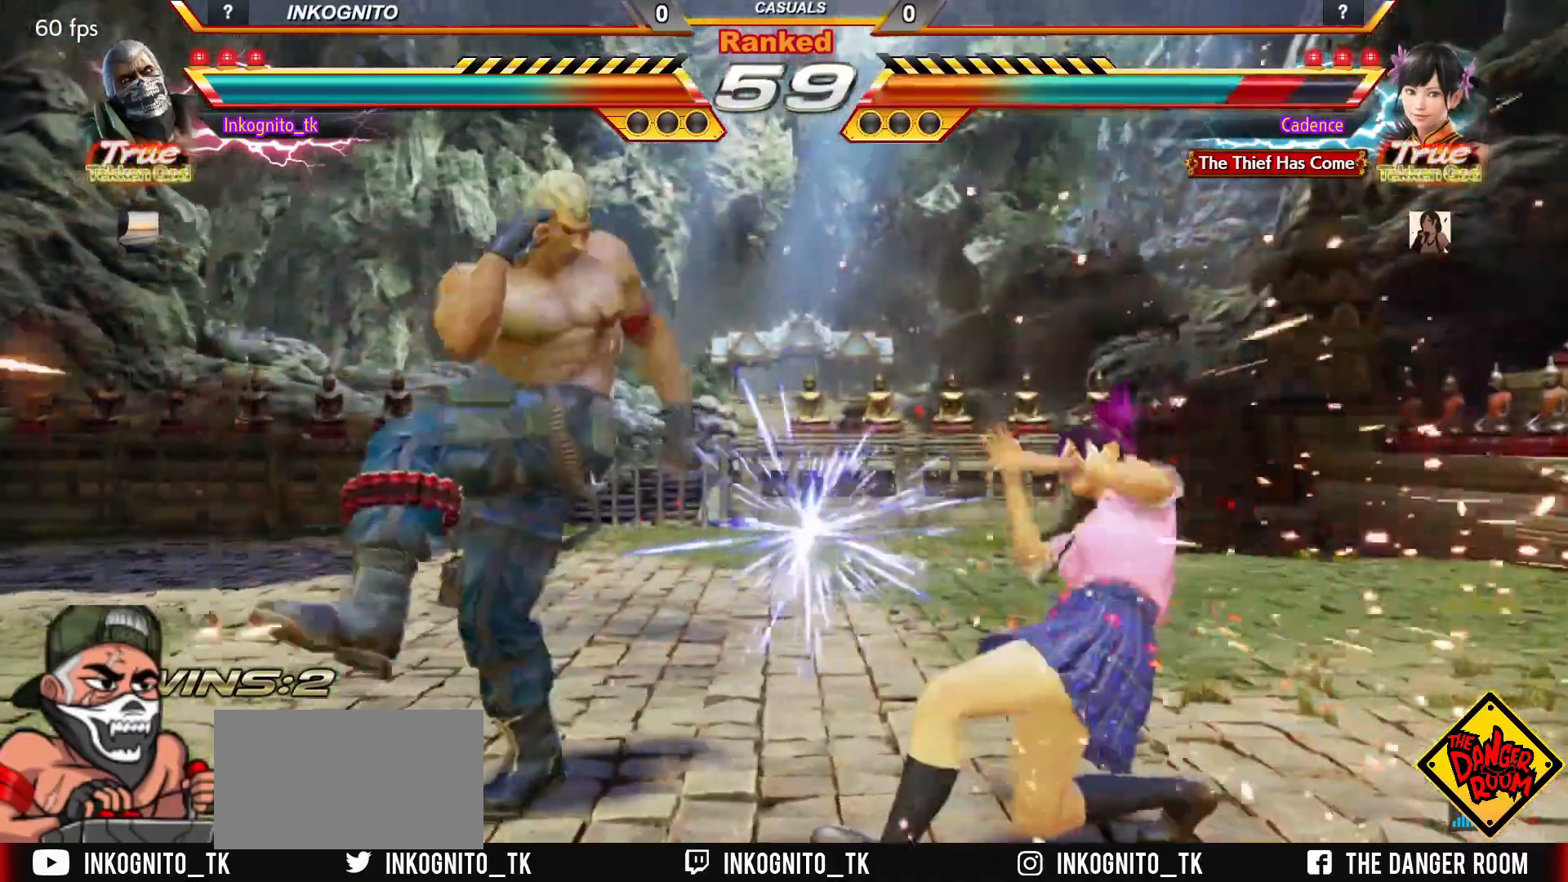
{"buttons": ["CROSS", "CIRCLE"], "left_stick": "center", "events": [[117, "left_stick", "down"], [167, "CIRCLE", "down"], [233, "left_stick", "center"], [317, "CROSS", "down"]]}
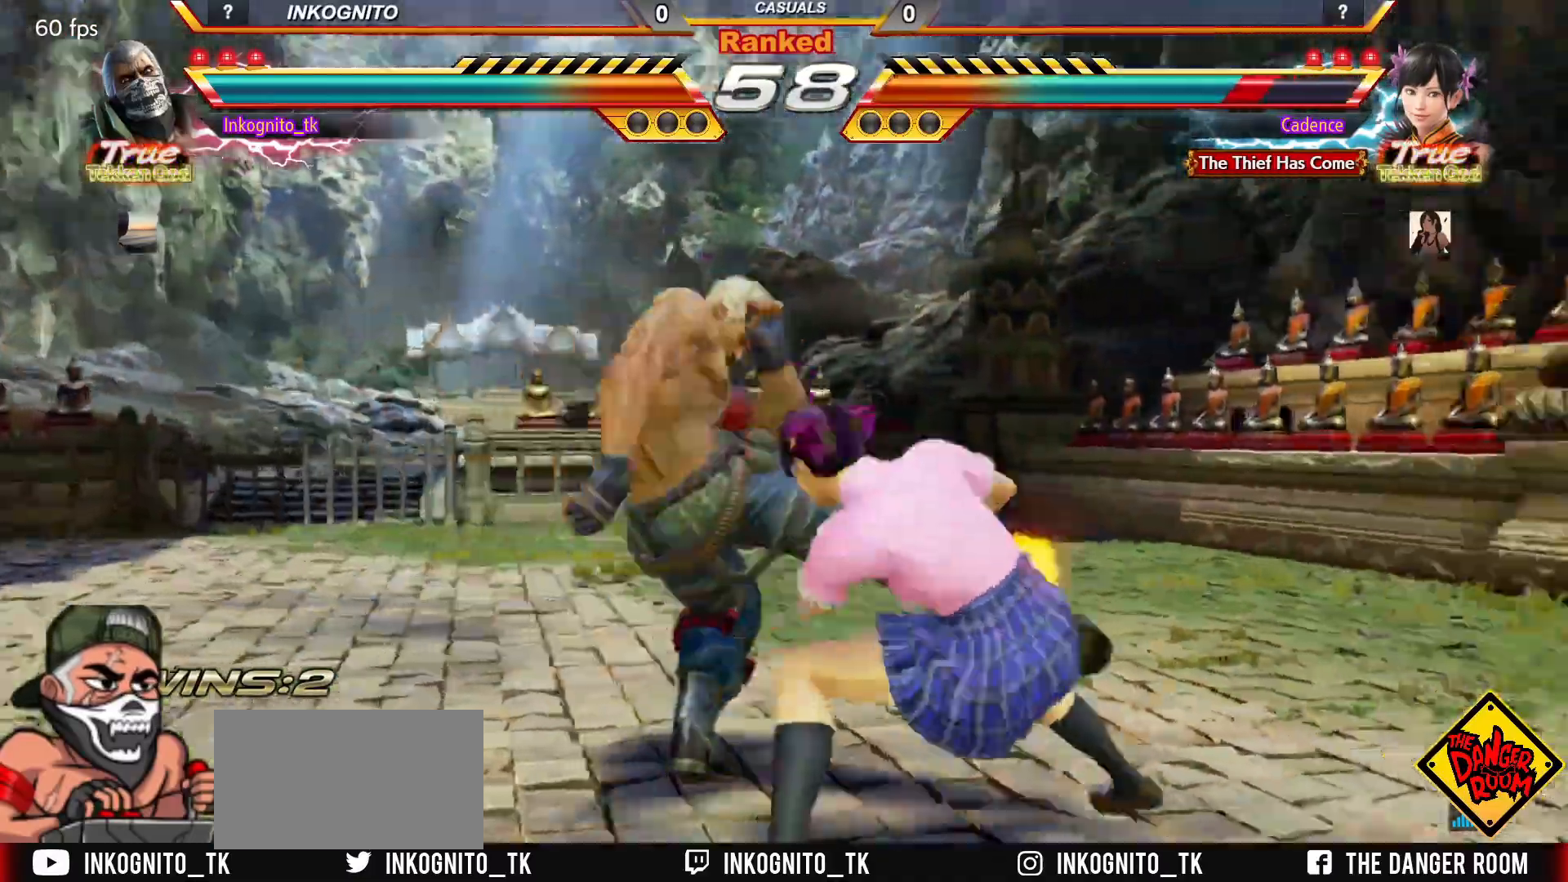
{"buttons": [], "left_stick": "left", "events": [[350, "left_stick", "left"], [417, "left_stick", "center"], [433, "CROSS", "up"], [467, "CIRCLE", "up"], [483, "left_stick", "left"]]}
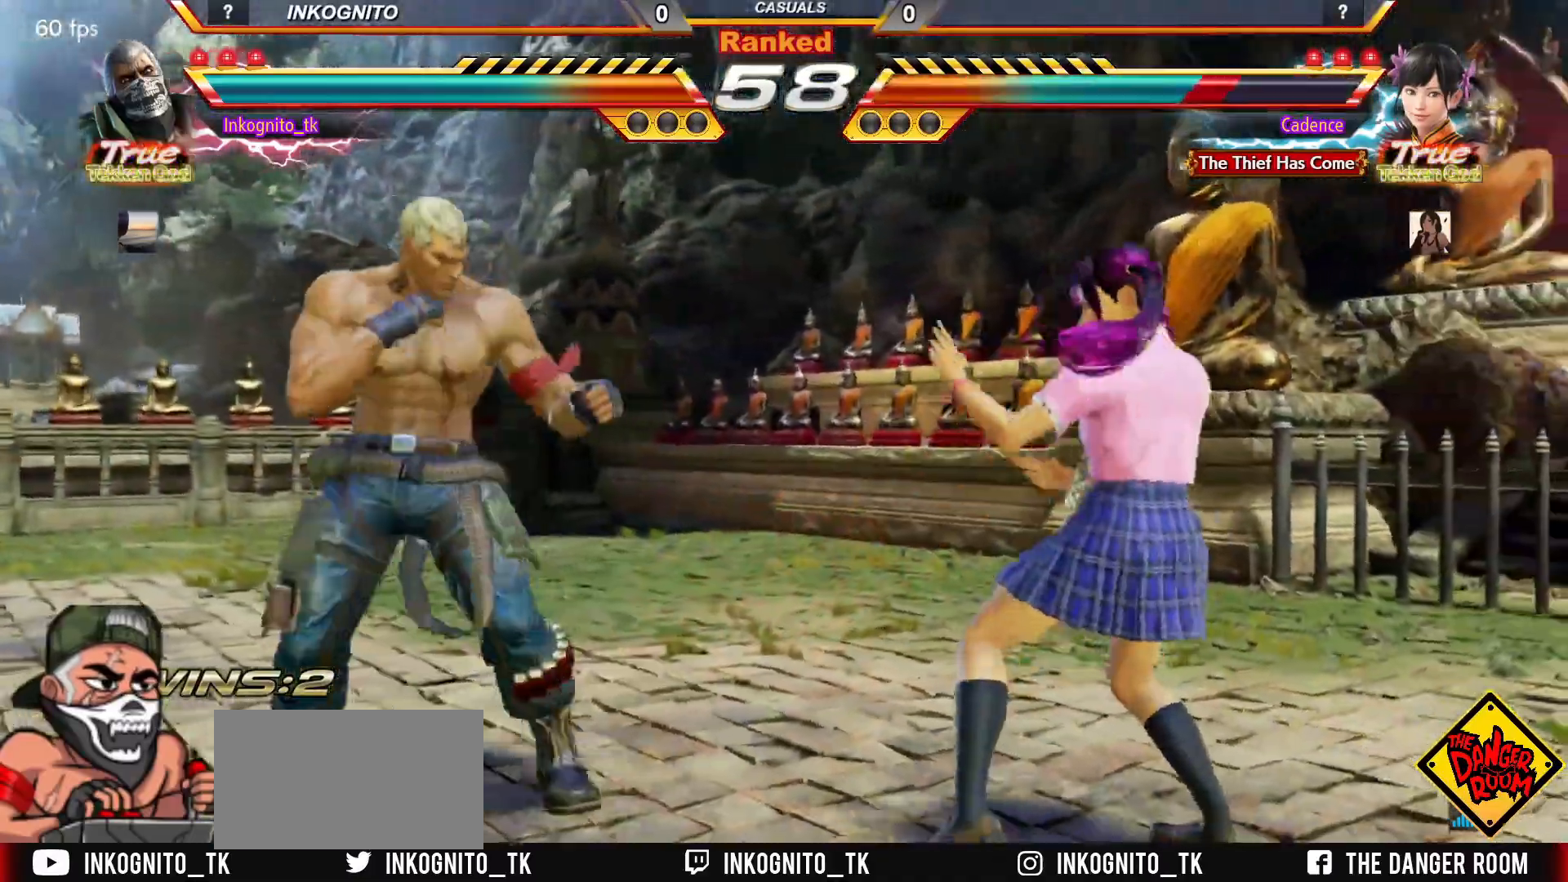
{"buttons": [], "left_stick": "center", "events": [[100, "left_stick", "center"], [150, "left_stick", "down"], [217, "TRIANGLE", "down"], [233, "left_stick", "center"], [283, "TRIANGLE", "up"]]}
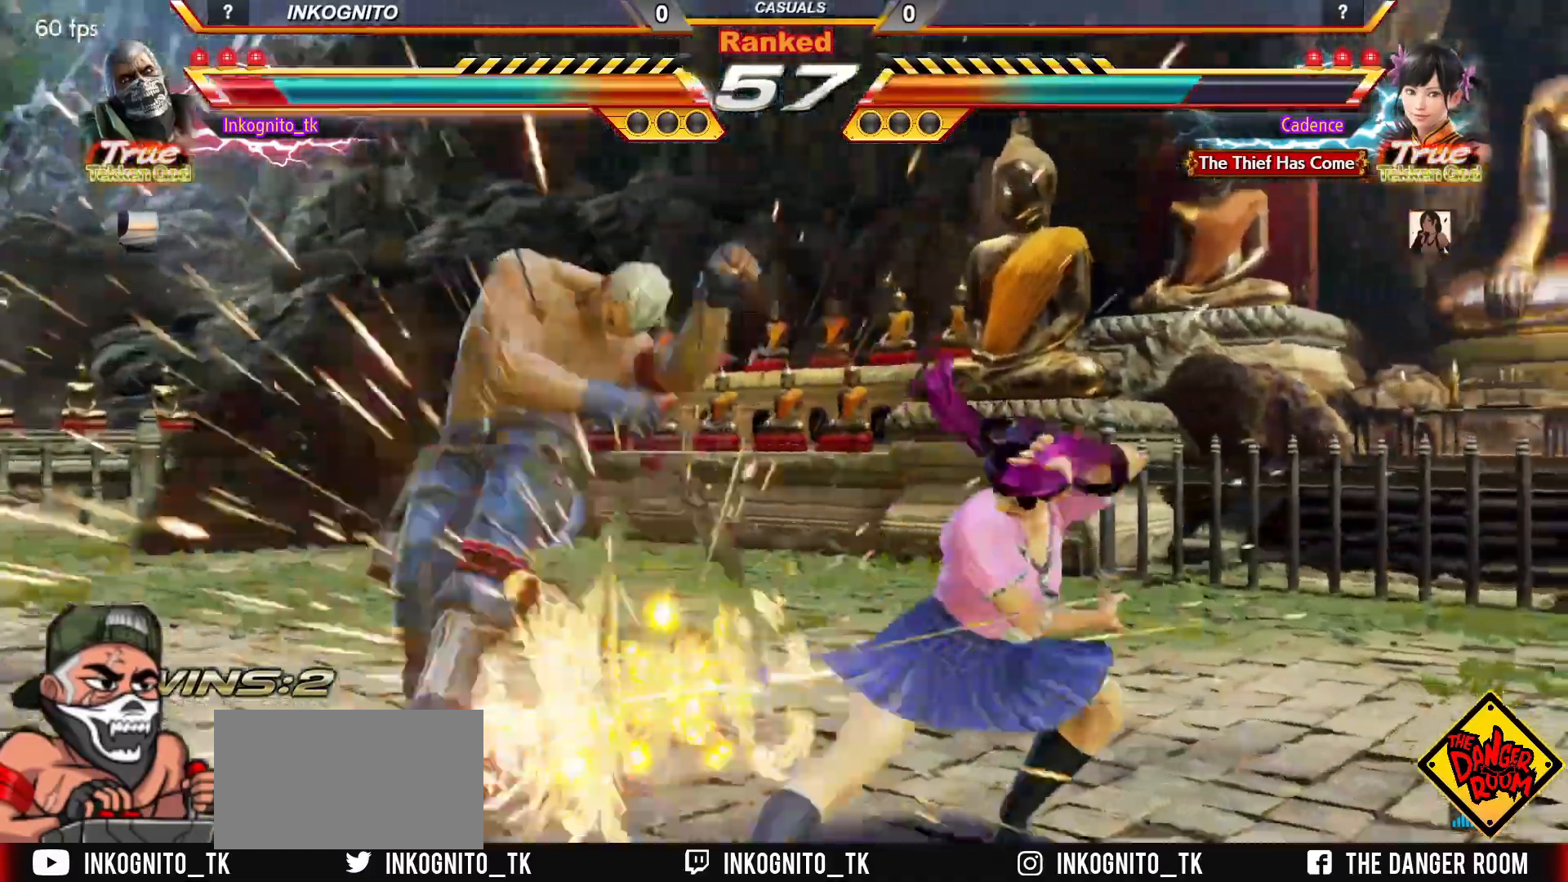
{"buttons": [], "left_stick": "center", "events": [[100, "CIRCLE", "down"], [217, "CIRCLE", "up"]]}
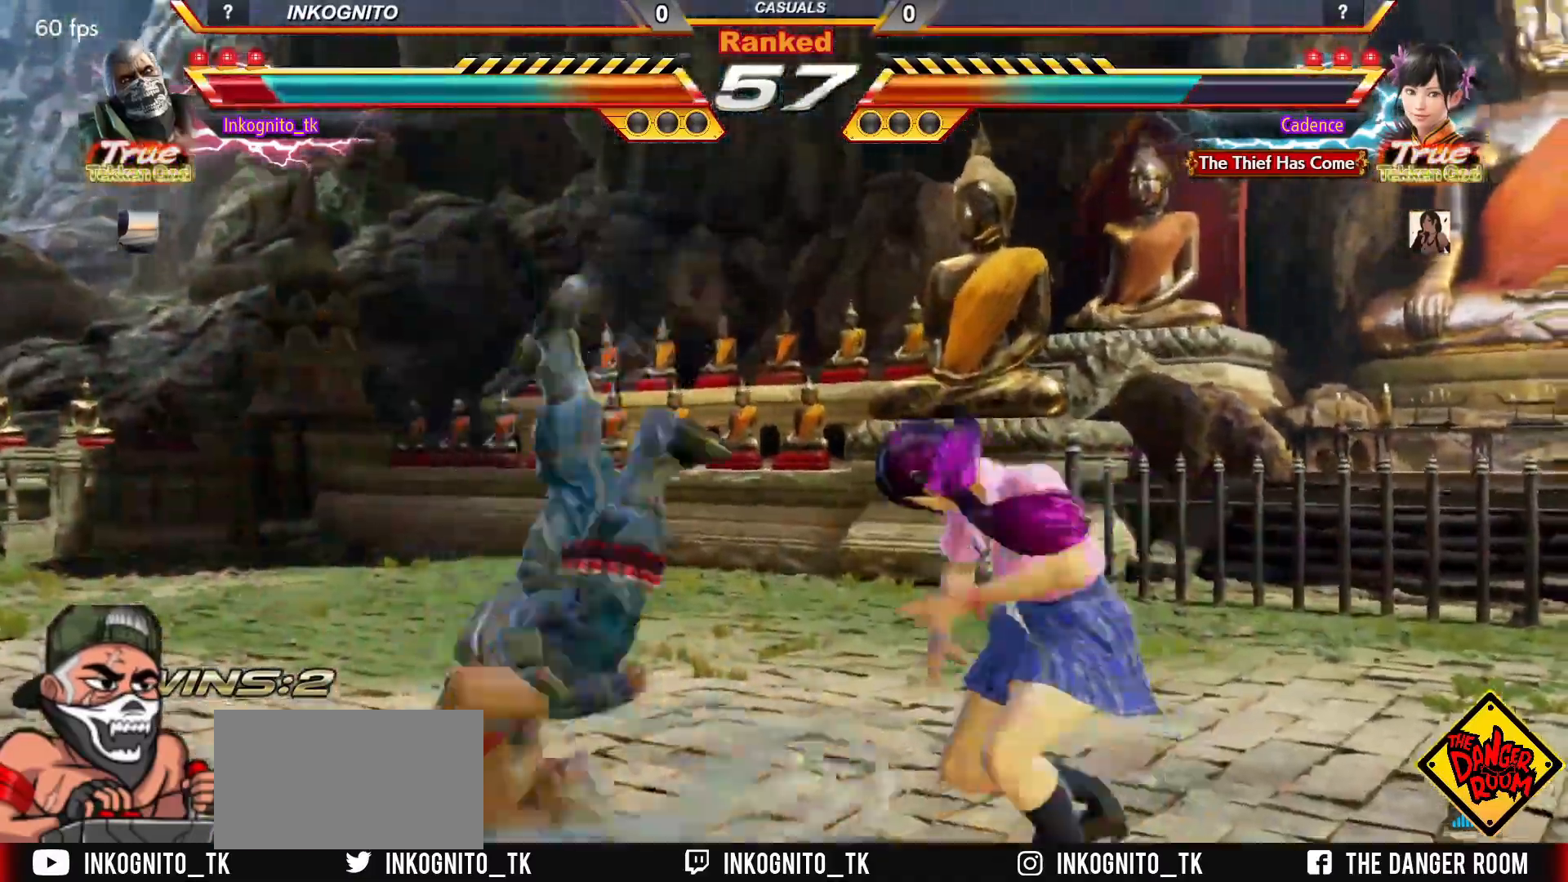
{"buttons": [], "left_stick": "center", "events": []}
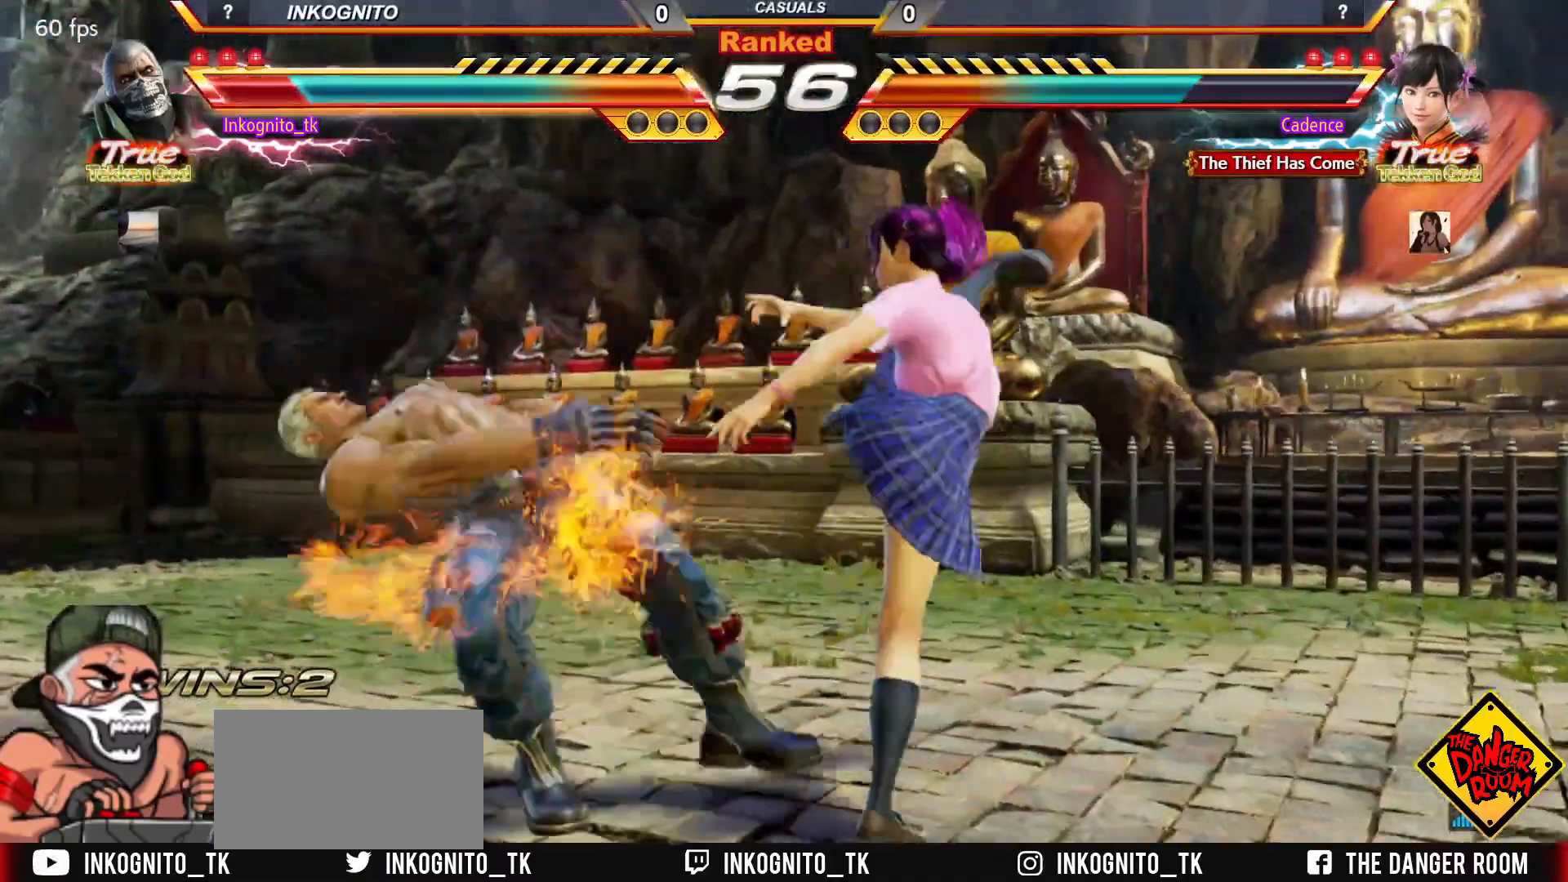
{"buttons": [], "left_stick": "center", "events": []}
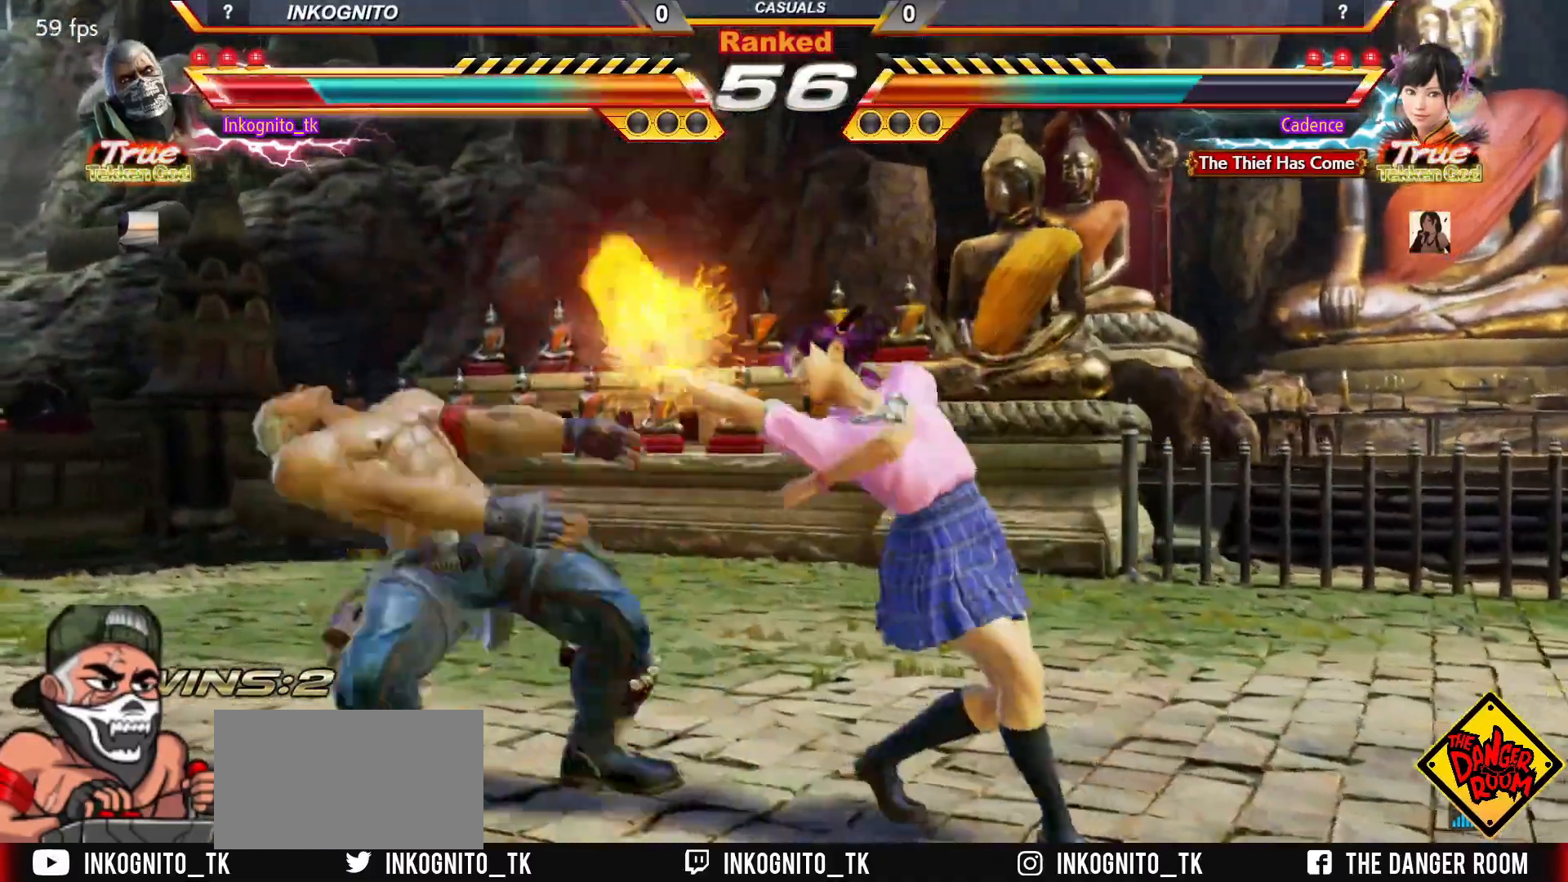
{"buttons": [], "left_stick": "center", "events": []}
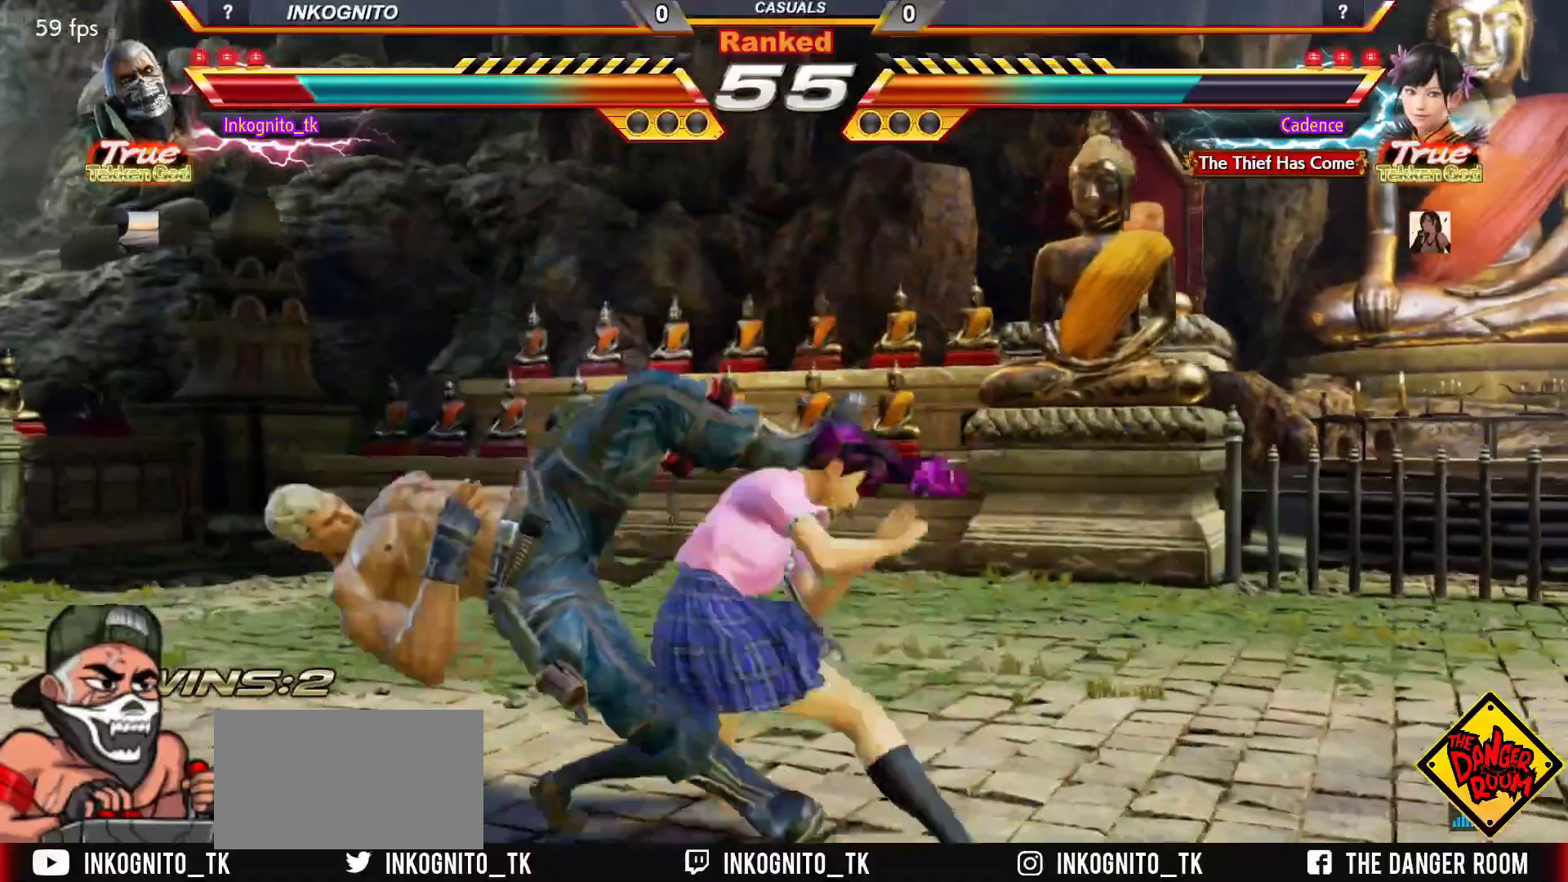
{"buttons": [], "left_stick": "center", "events": []}
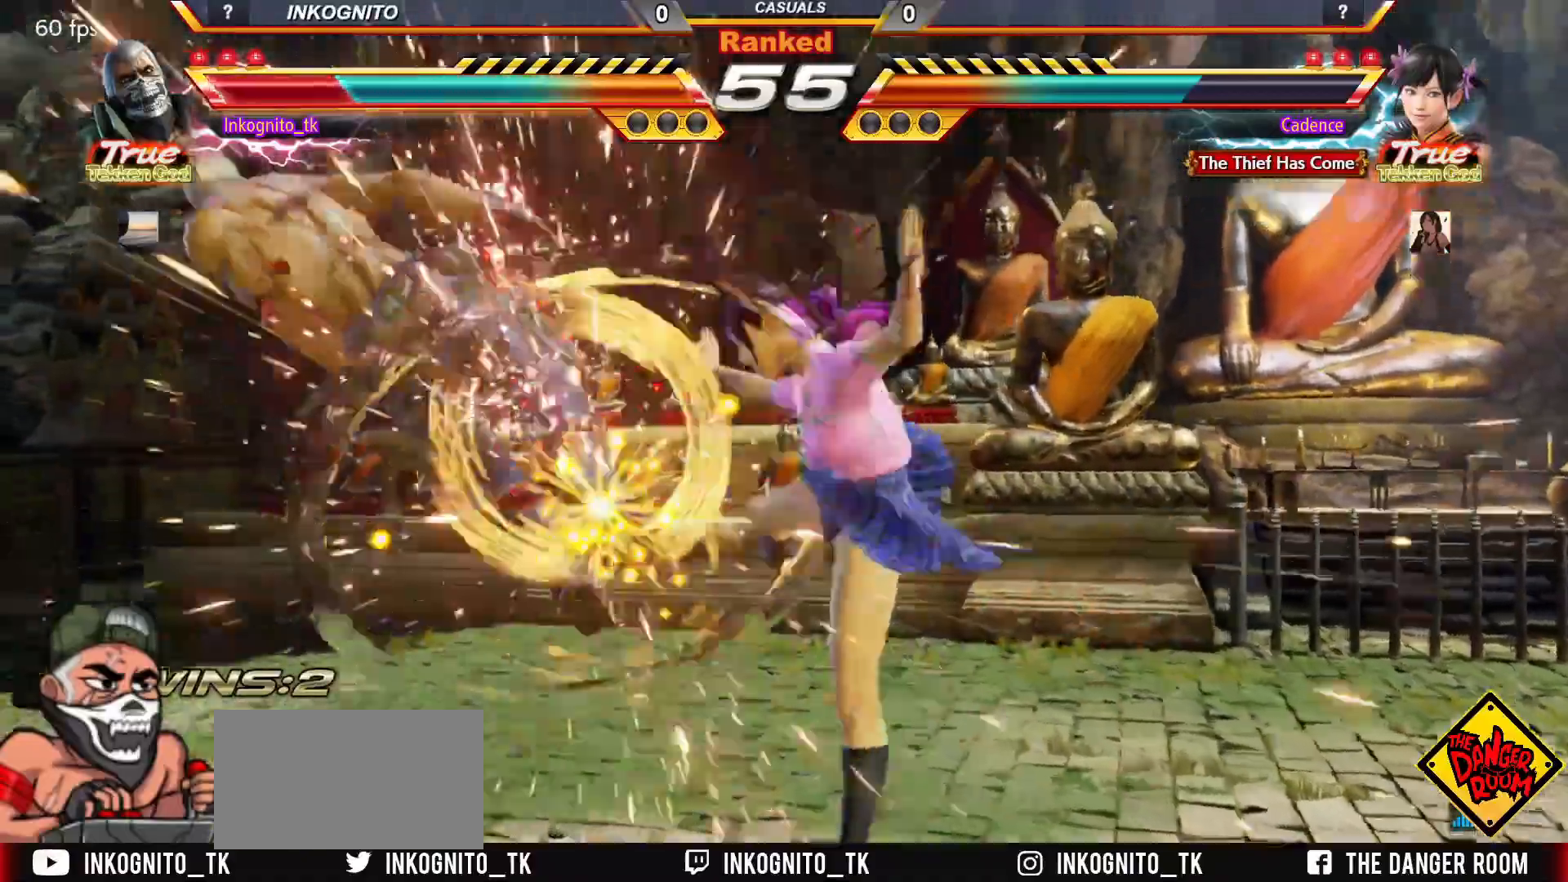
{"buttons": [], "left_stick": "center", "events": []}
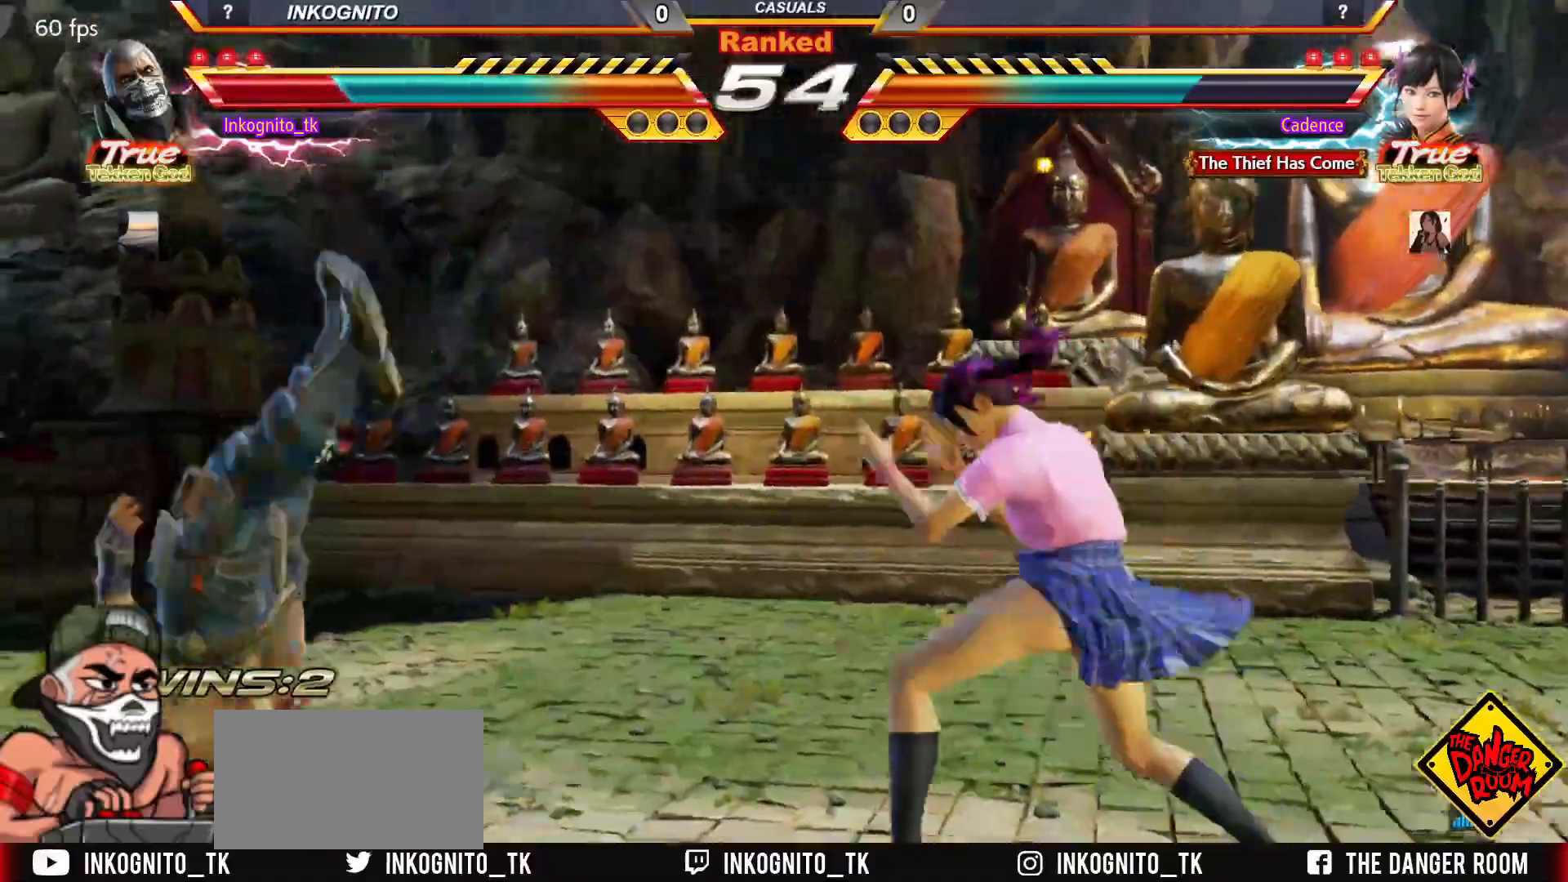
{"buttons": ["TRIANGLE"], "left_stick": "center", "events": [[133, "TRIANGLE", "down"], [183, "SQUARE", "down"], [200, "TRIANGLE", "up"], [250, "SQUARE", "up"], [300, "TRIANGLE", "down"], [350, "SQUARE", "down"], [383, "TRIANGLE", "up"], [450, "SQUARE", "up"], [467, "TRIANGLE", "down"]]}
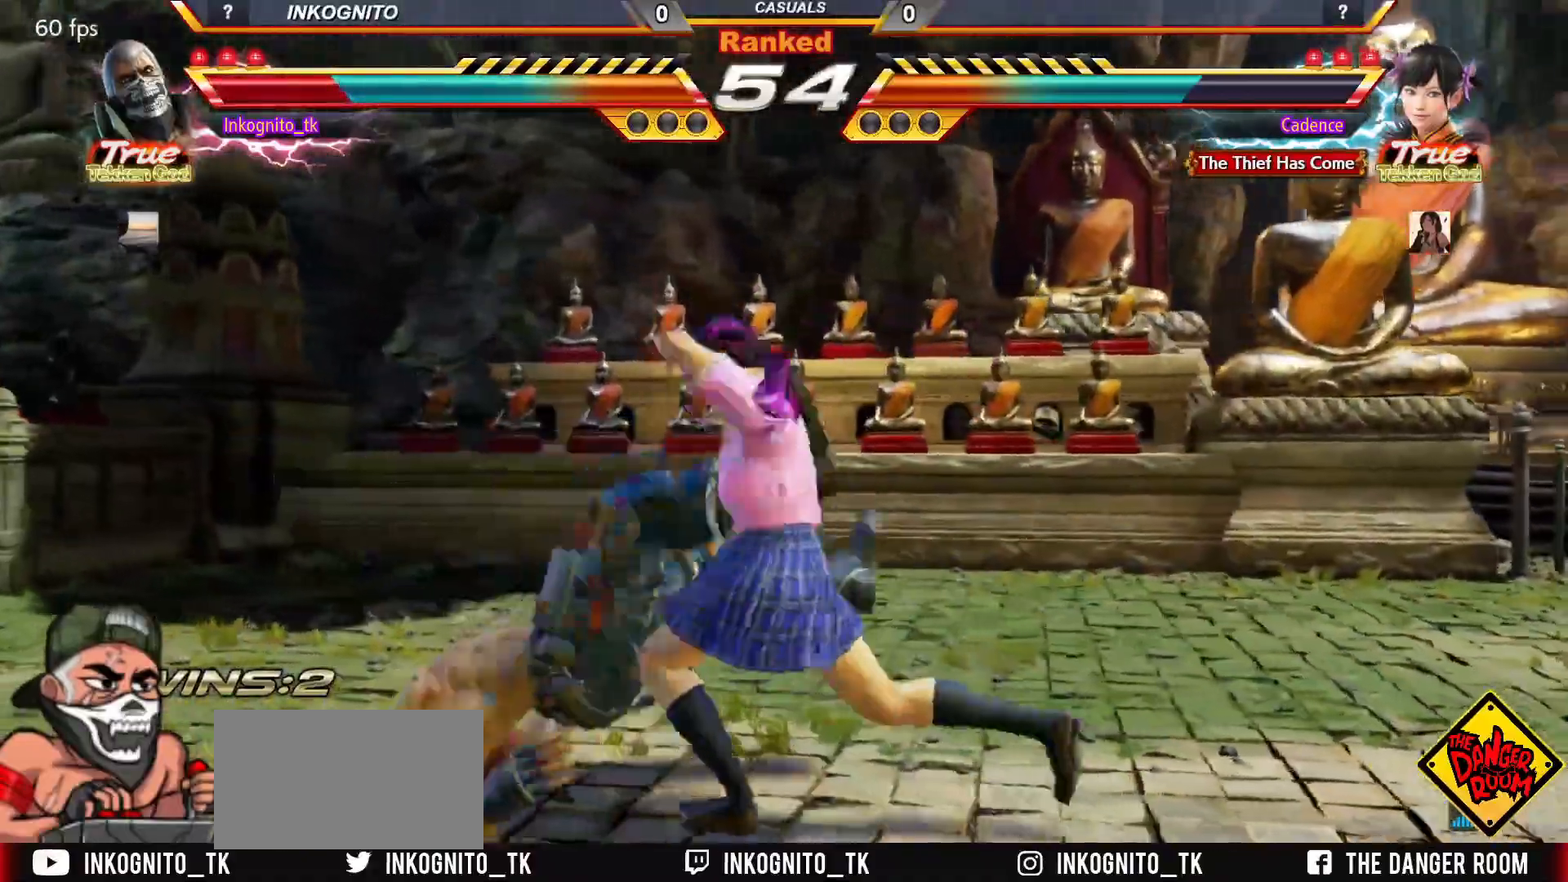
{"buttons": ["SQUARE"], "left_stick": "center", "events": [[33, "SQUARE", "down"], [67, "TRIANGLE", "up"], [133, "SQUARE", "up"], [133, "TRIANGLE", "down"], [233, "SQUARE", "down"], [250, "TRIANGLE", "up"], [333, "SQUARE", "up"], [333, "TRIANGLE", "down"], [400, "SQUARE", "down"], [433, "TRIANGLE", "up"]]}